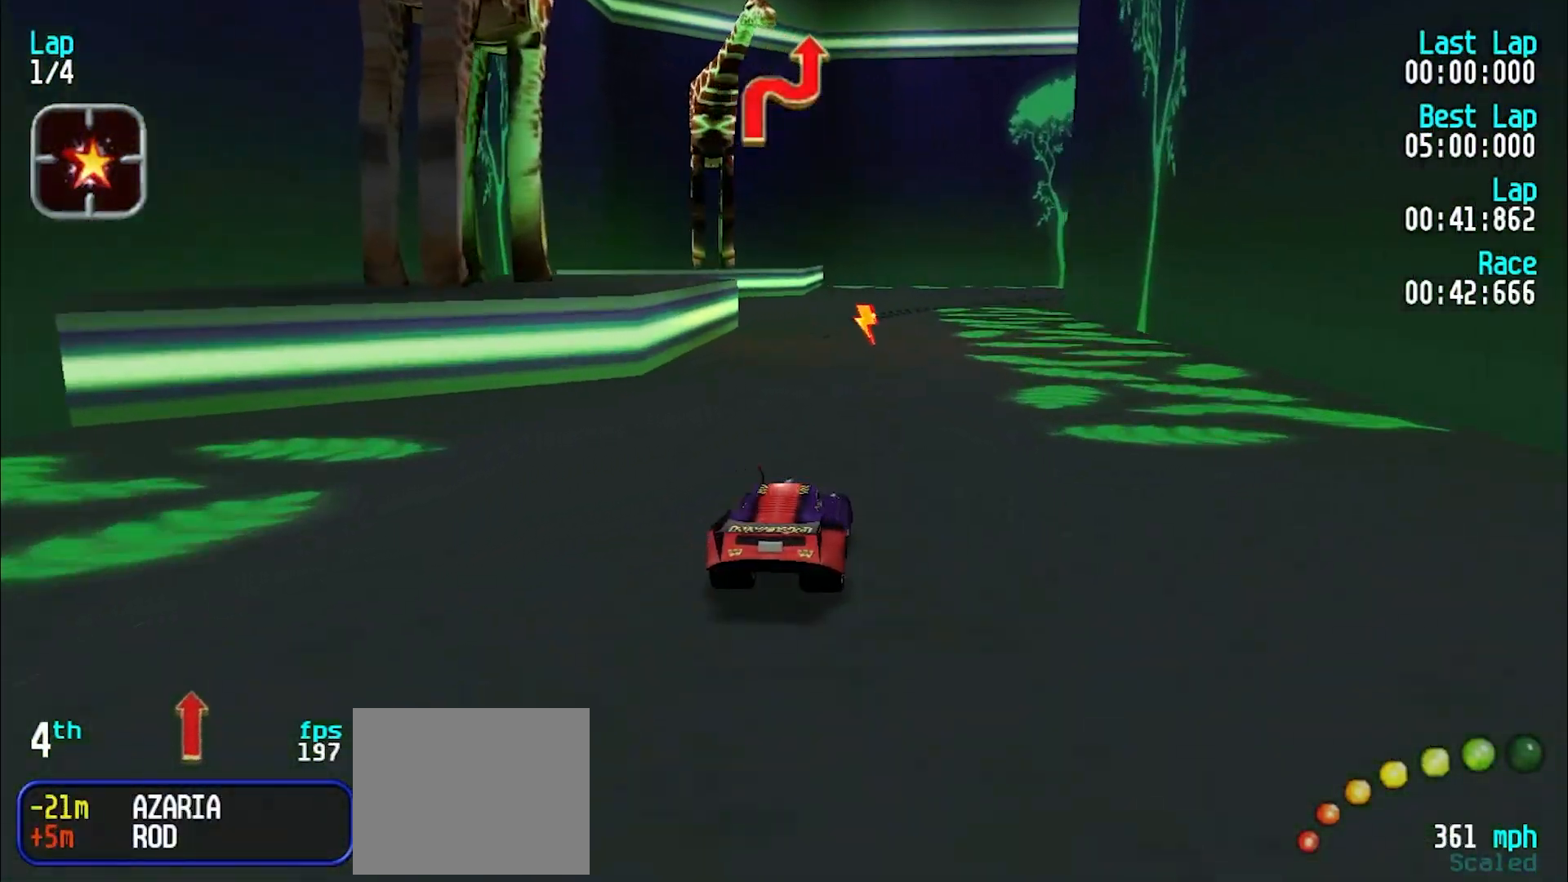
Gameplay with keyboard; each line is a JSON object with the keys held at the frame after it. "events" lists presses ("down") and releases ("up") of "d", "e", "u" and "y" between this image and that frame as [ms after this image, input, new state], when the widget could be followed in between. No other keys are recorded. Mouse input is not recorded.
{"keys": ["e", "u"], "events": [[233, "u", "down"]]}
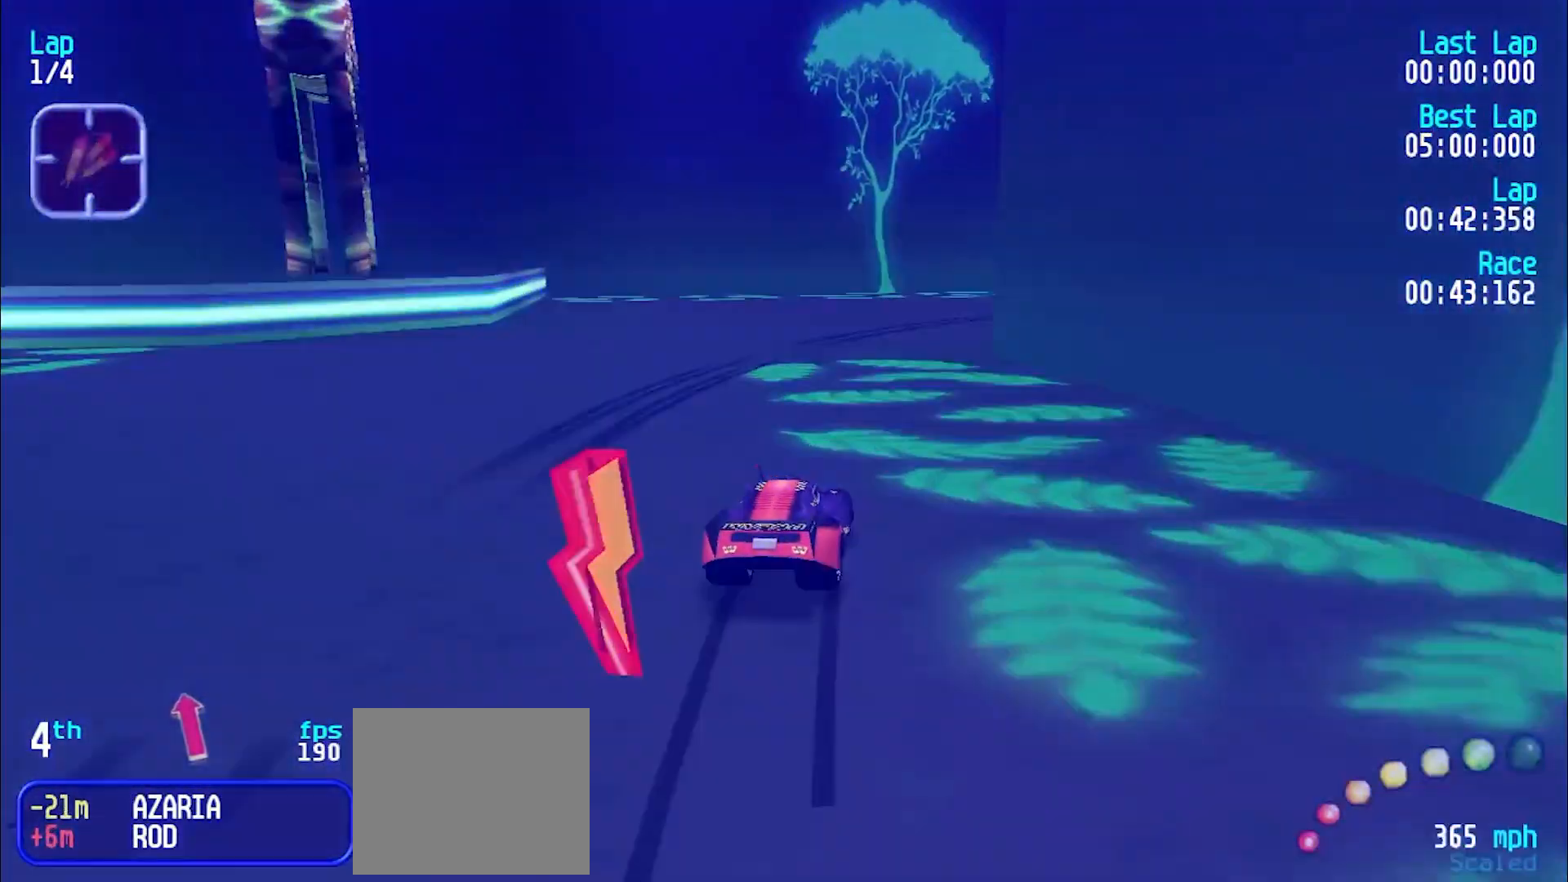
{"keys": ["e", "u"], "events": [[117, "u", "up"], [200, "u", "down"]]}
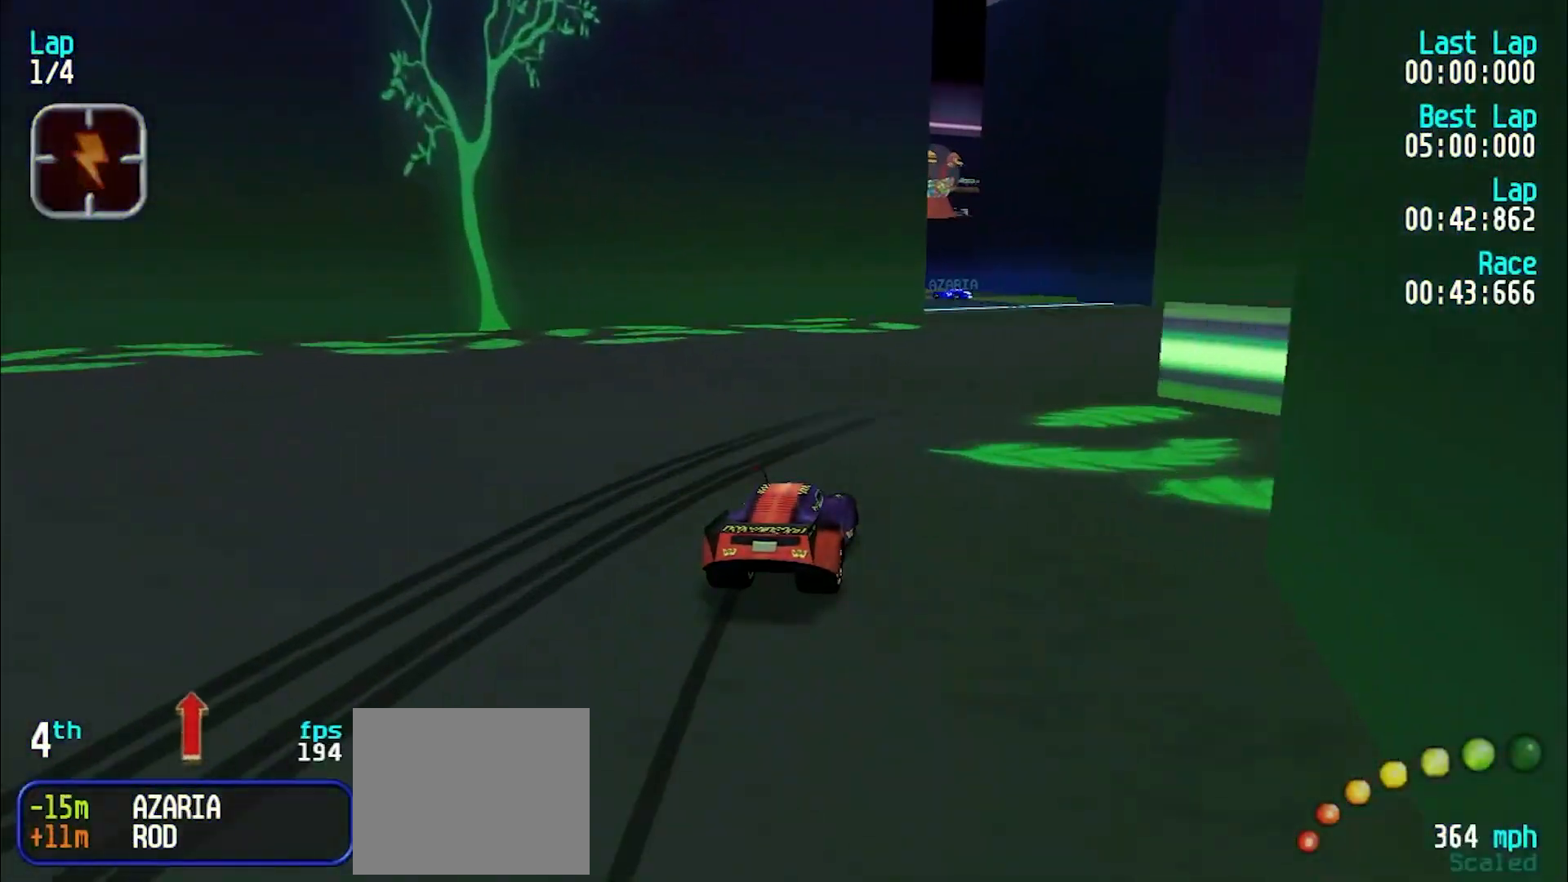
{"keys": ["y"], "events": [[133, "u", "up"], [367, "y", "down"], [500, "e", "up"]]}
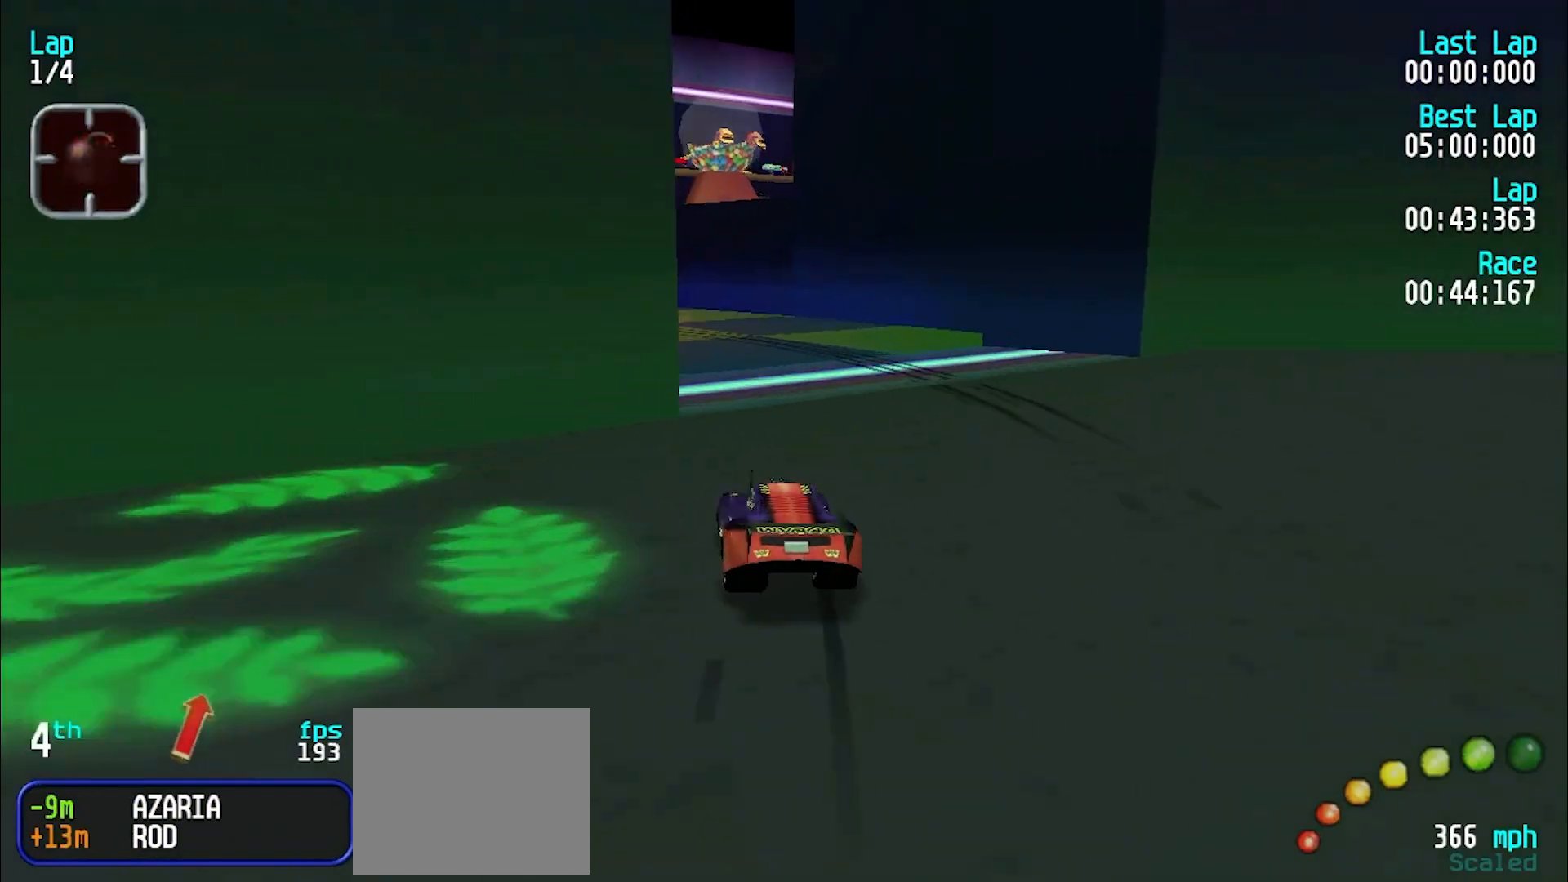
{"keys": ["e"], "events": [[100, "e", "down"], [250, "e", "up"], [283, "e", "down"], [383, "y", "up"]]}
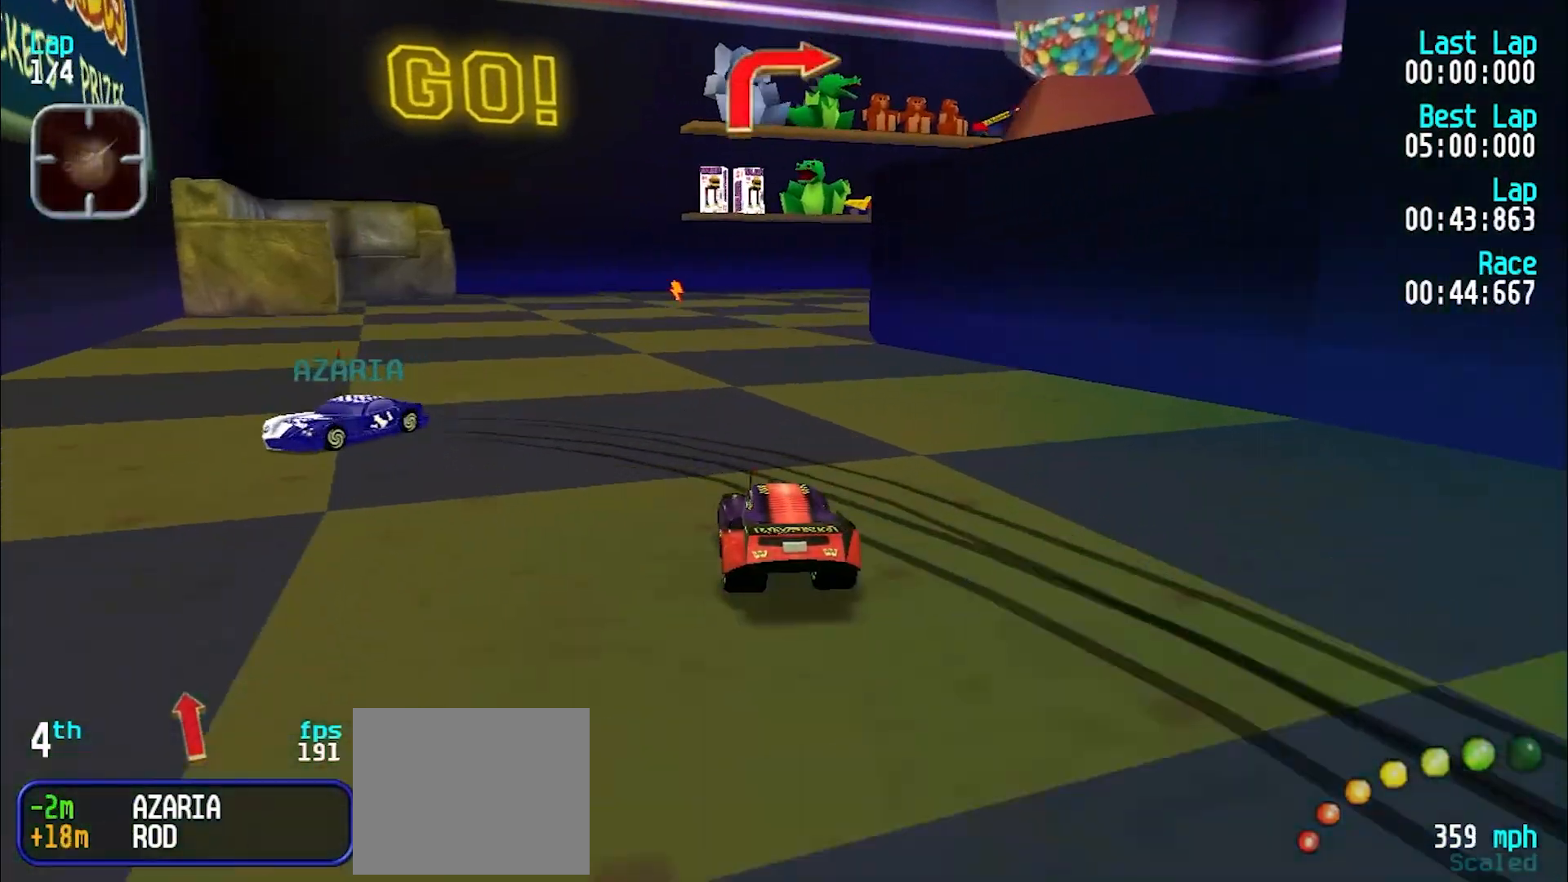
{"keys": ["e", "u"], "events": [[17, "u", "down"], [250, "e", "up"], [450, "e", "down"]]}
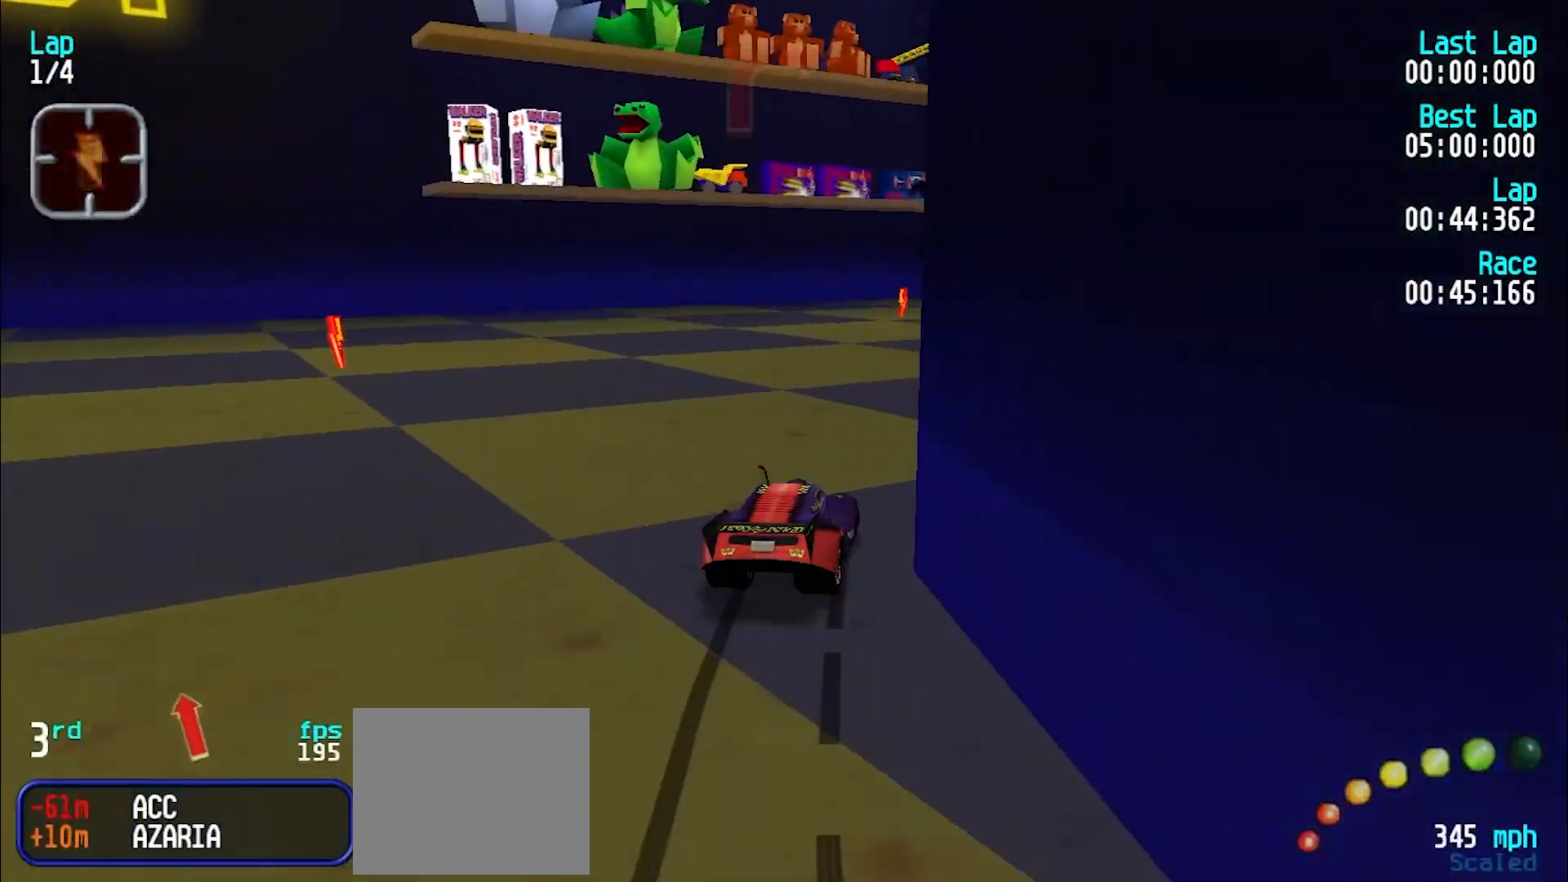
{"keys": ["e", "u"], "events": [[33, "e", "up"], [217, "e", "down"]]}
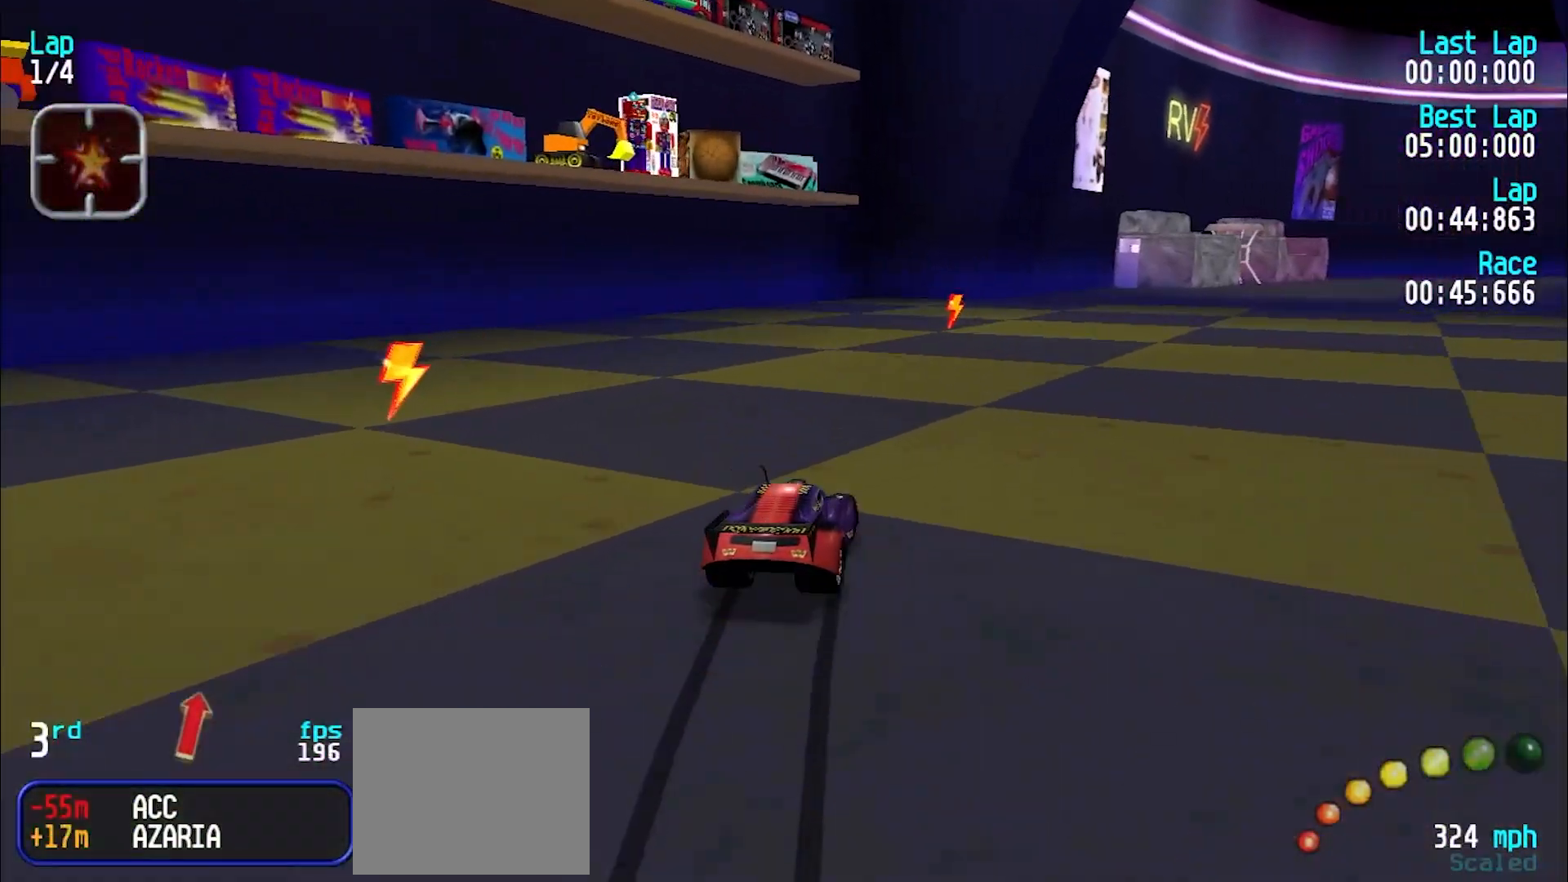
{"keys": ["e", "u"], "events": [[50, "u", "up"], [100, "u", "down"], [283, "u", "up"], [333, "u", "down"]]}
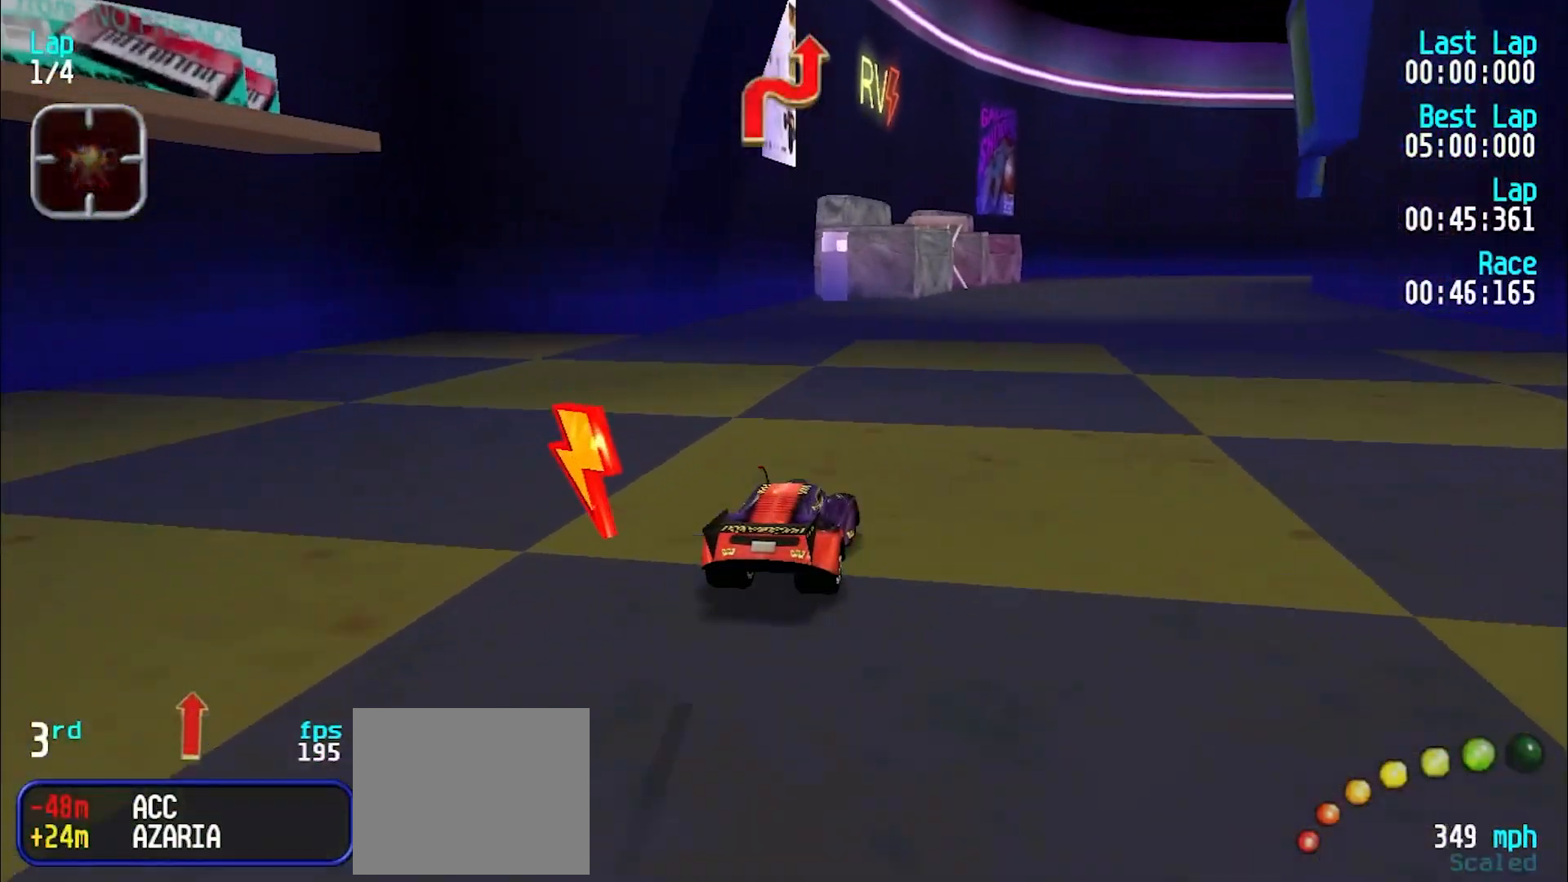
{"keys": ["e"], "events": [[117, "u", "up"], [167, "u", "down"], [267, "u", "up"], [300, "u", "down"], [400, "u", "up"]]}
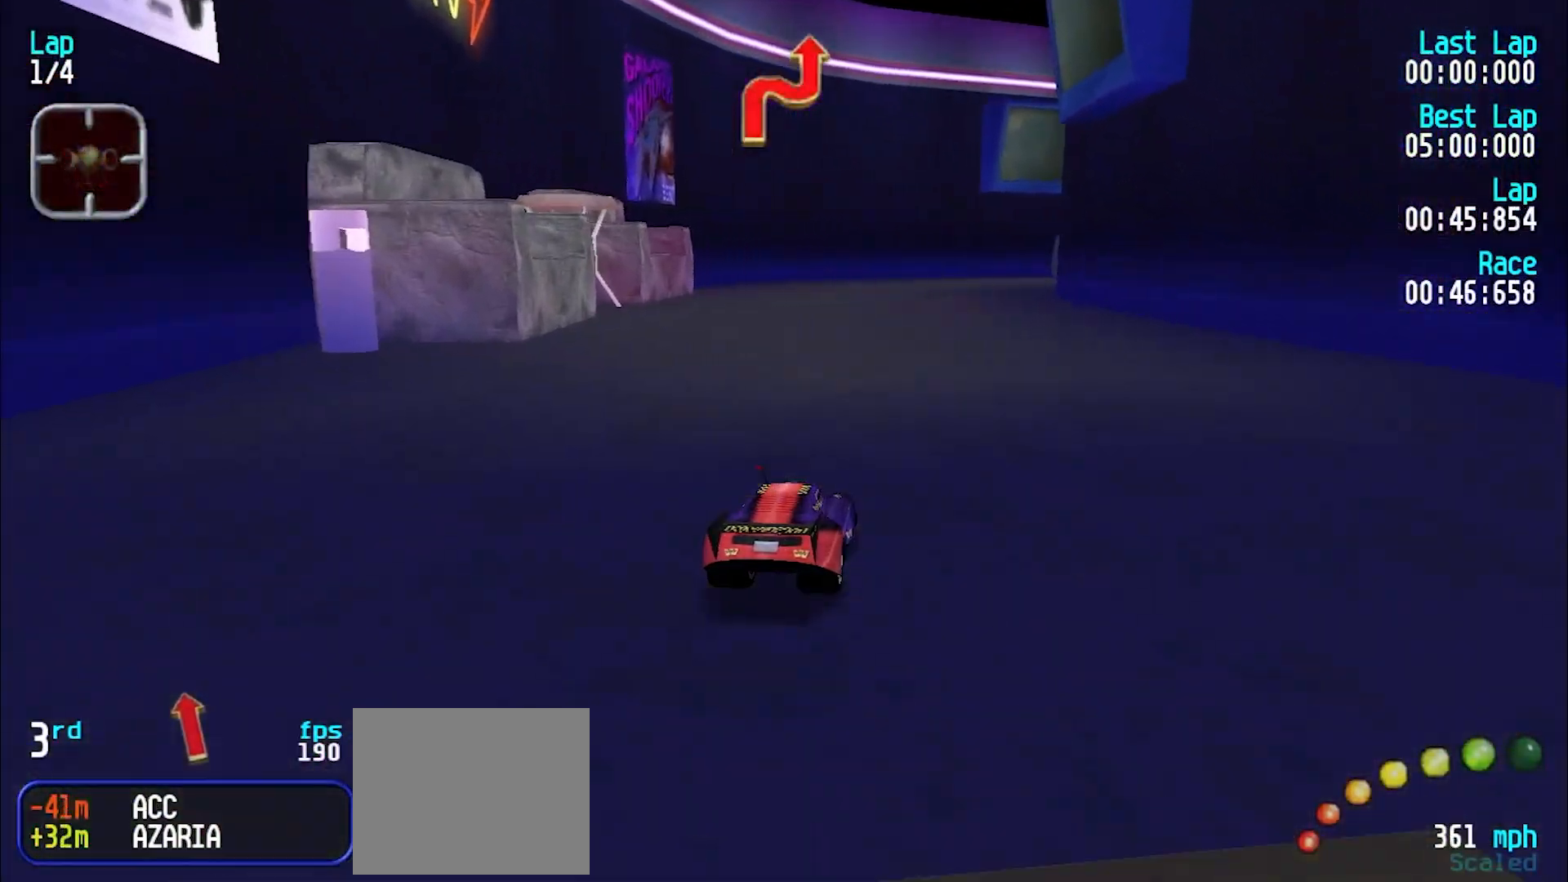
{"keys": ["e"], "events": [[217, "u", "down"], [267, "u", "up"]]}
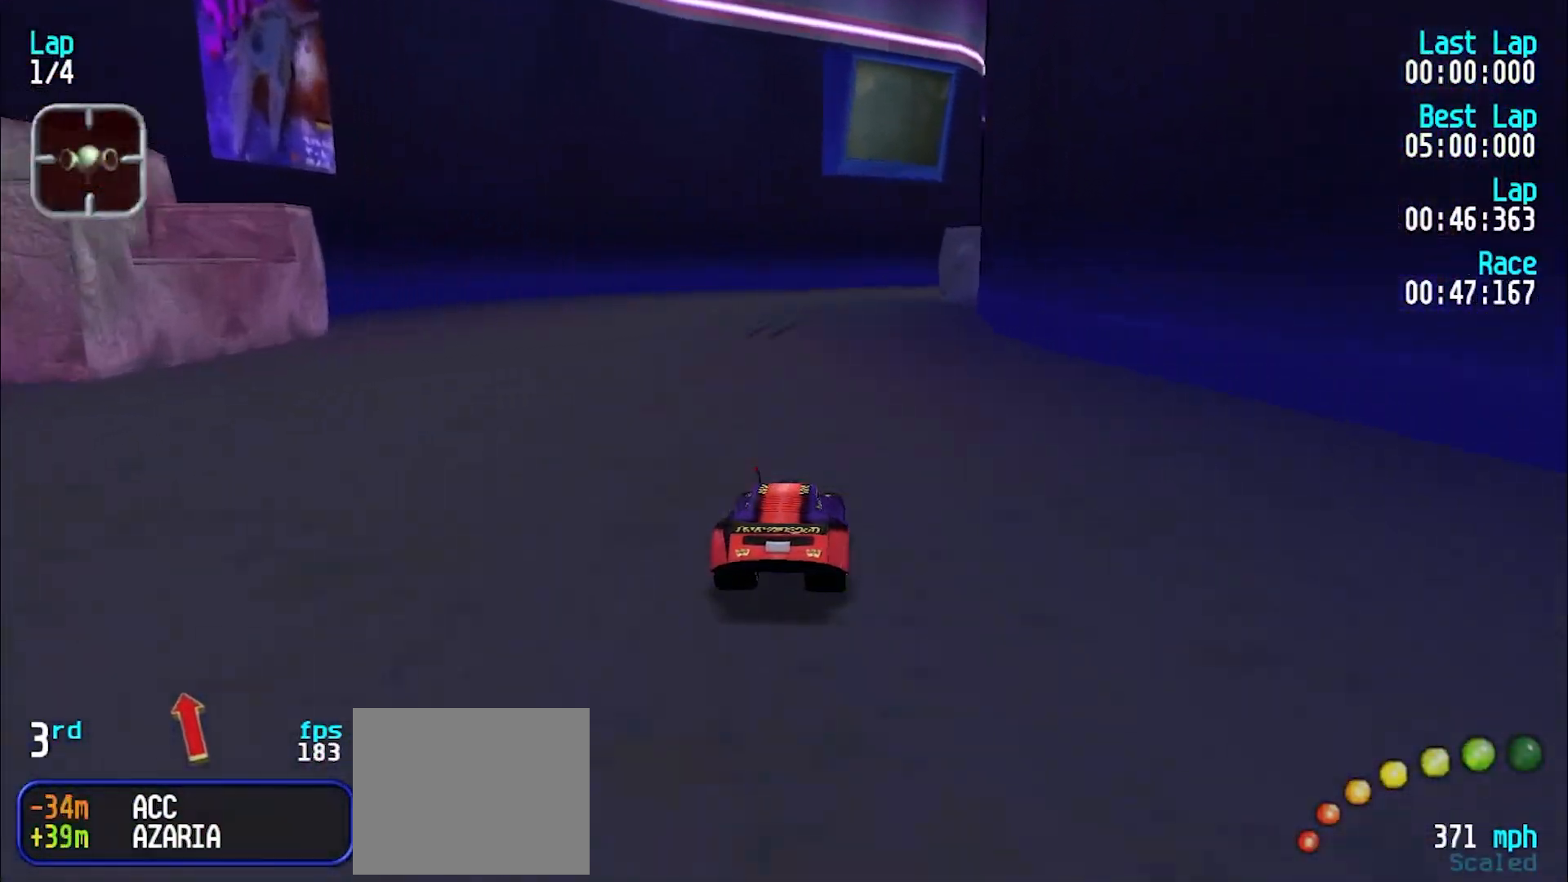
{"keys": ["e", "u"], "events": [[283, "u", "down"], [383, "u", "up"], [467, "u", "down"]]}
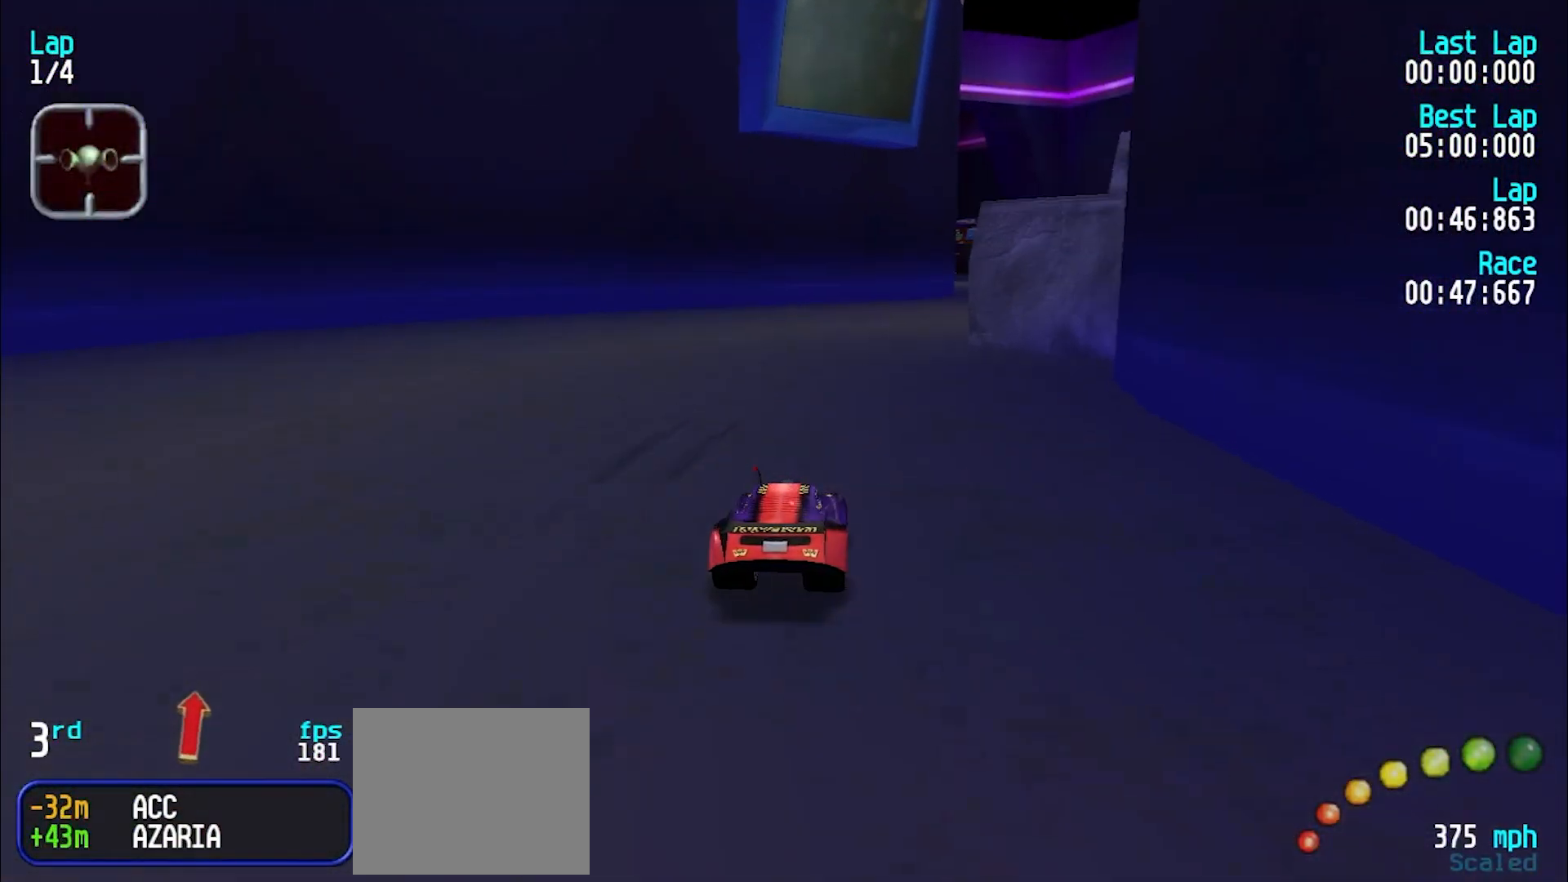
{"keys": ["e"], "events": [[67, "u", "up"], [167, "u", "down"], [200, "u", "up"], [300, "u", "down"], [350, "u", "up"]]}
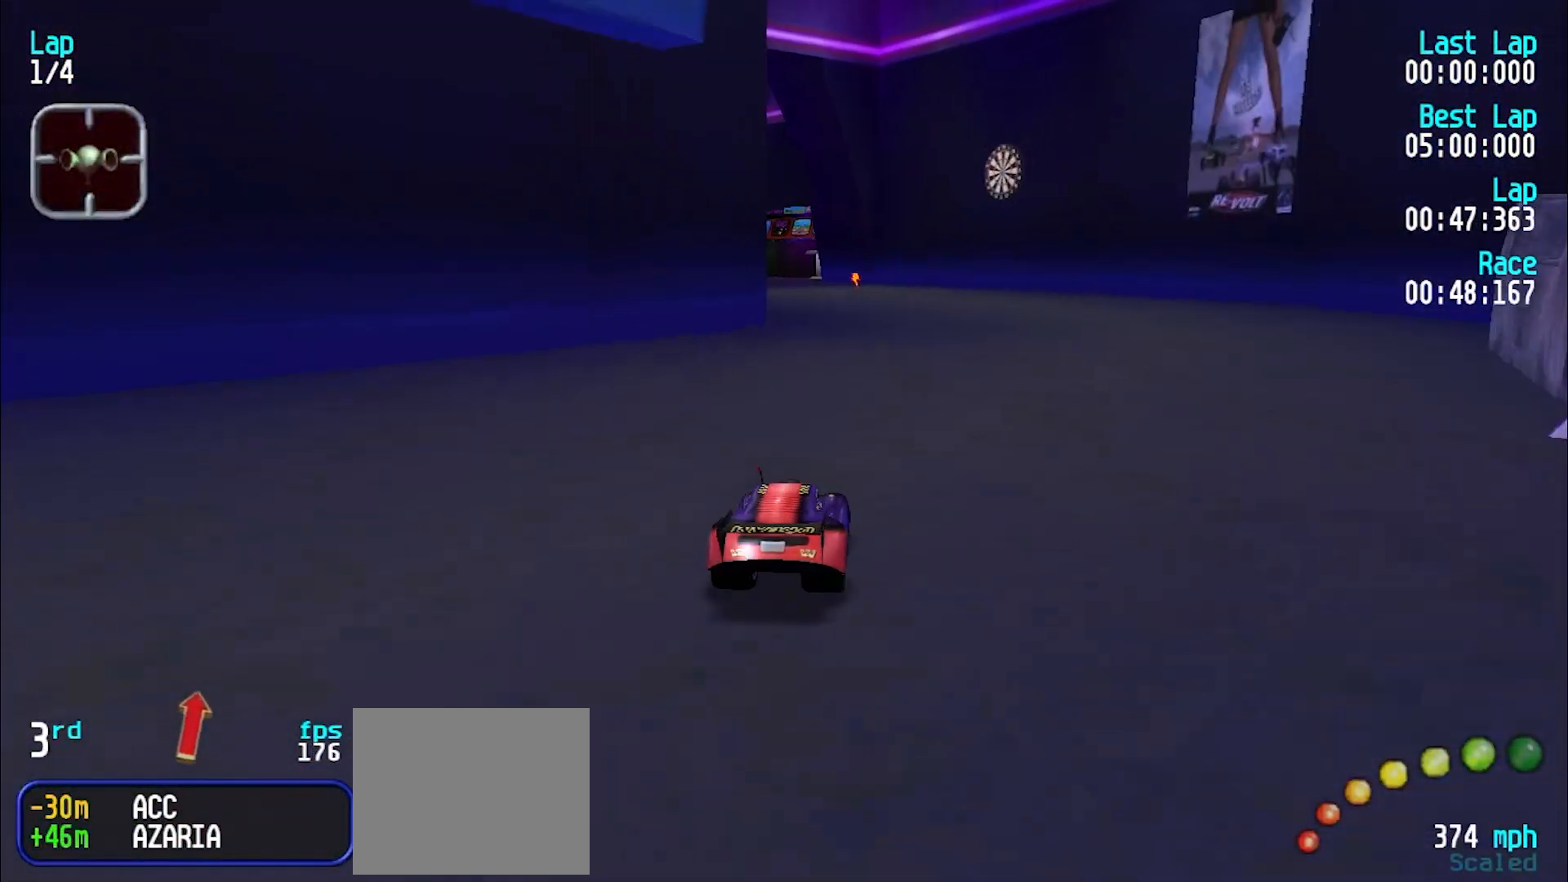
{"keys": ["e"], "events": [[217, "y", "down"], [317, "y", "up"], [417, "y", "down"], [450, "y", "up"]]}
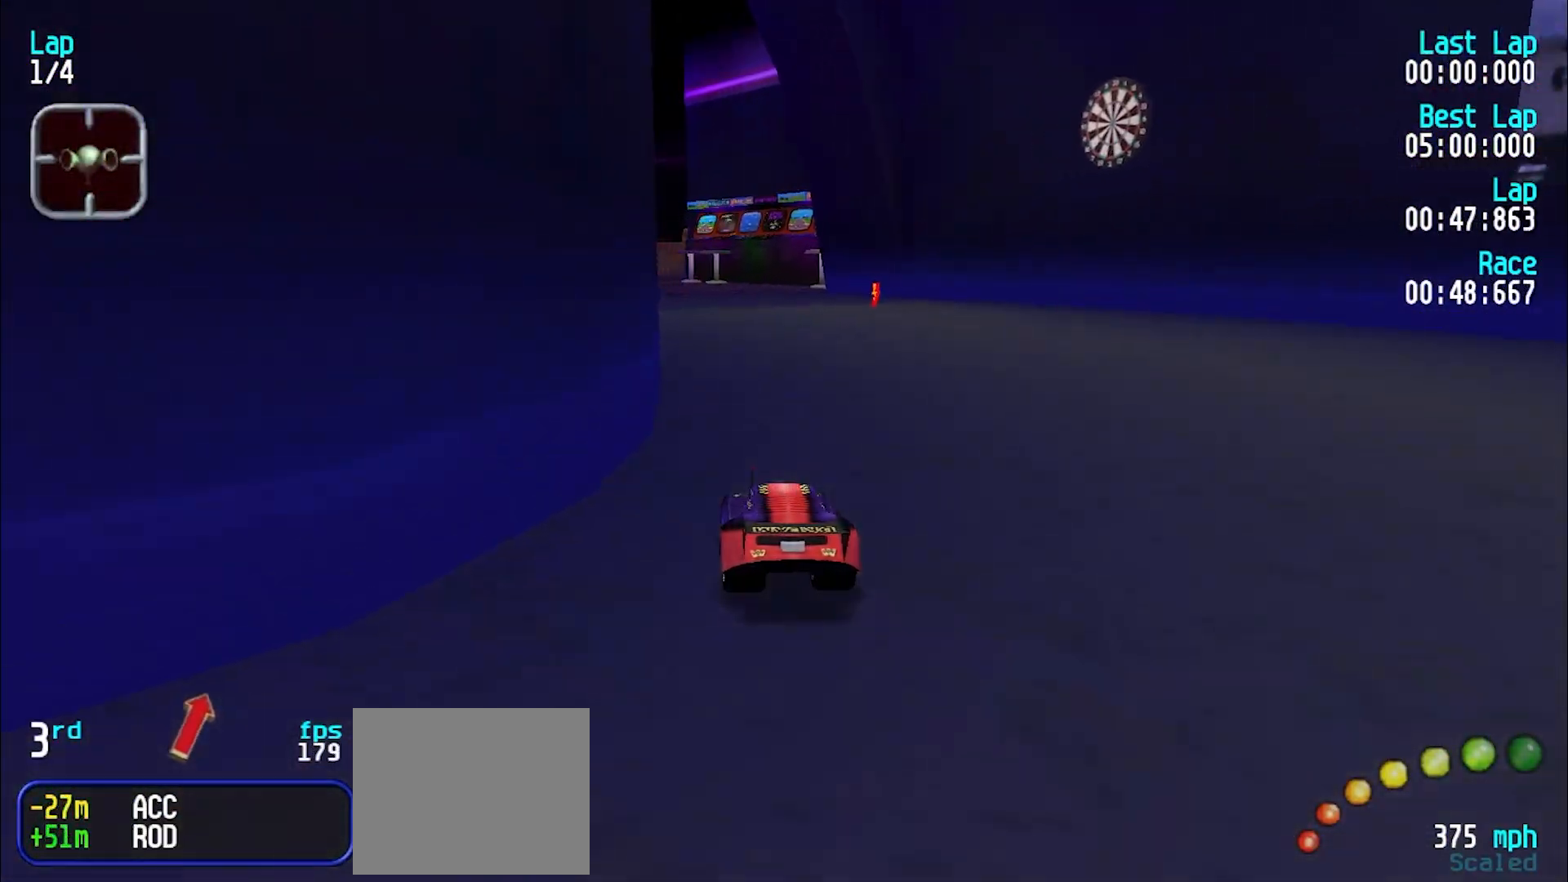
{"keys": ["e"], "events": [[50, "y", "down"], [150, "y", "up"], [233, "y", "down"], [283, "y", "up"], [383, "y", "down"], [483, "y", "up"]]}
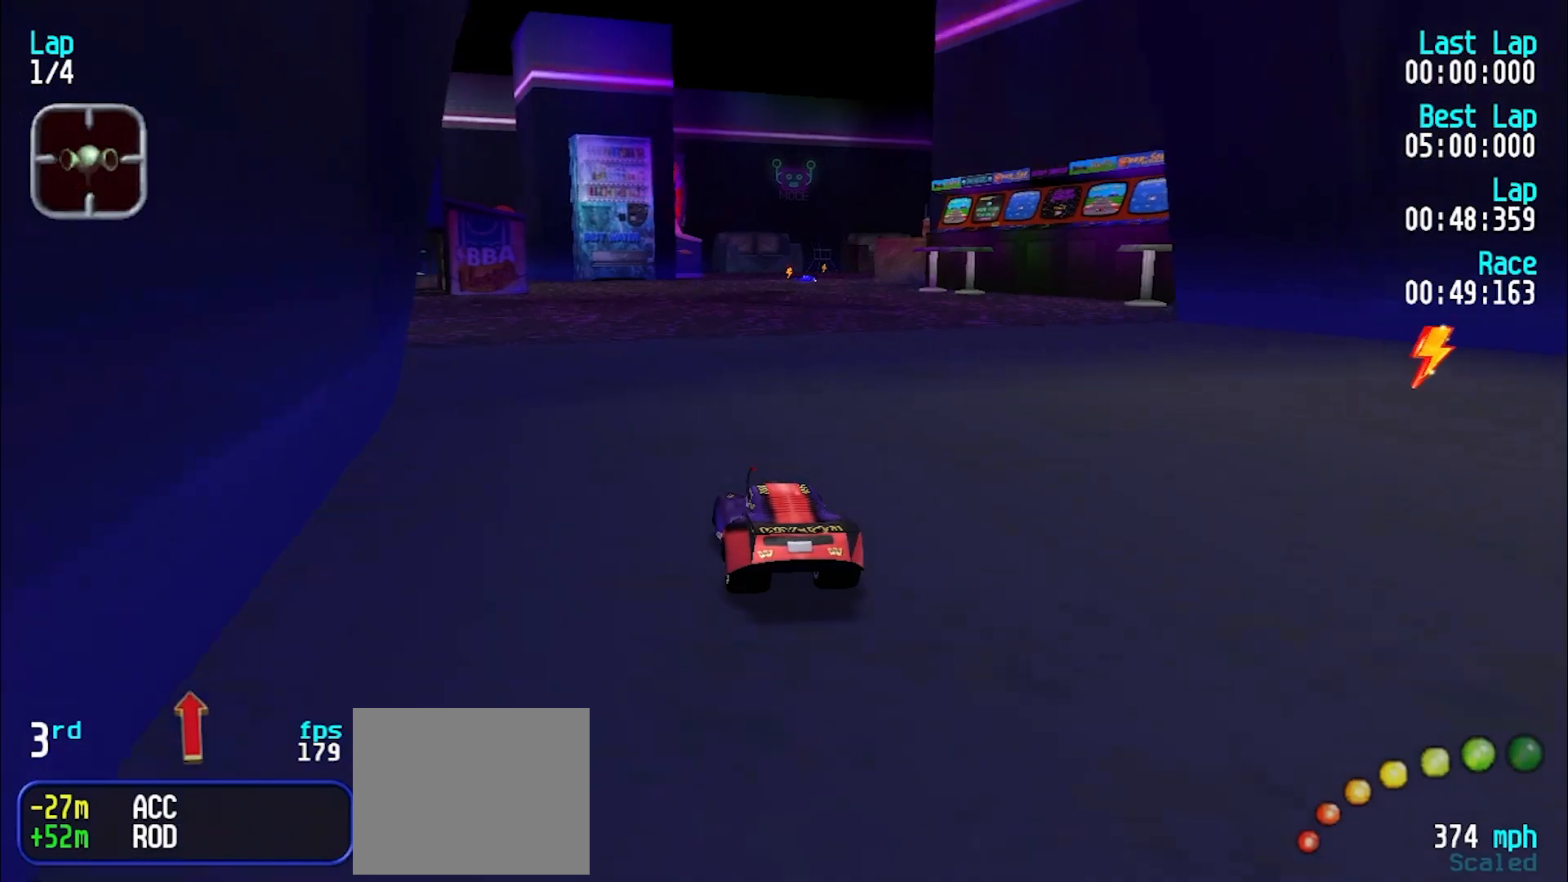
{"keys": ["e"], "events": [[450, "u", "down"], [483, "u", "up"]]}
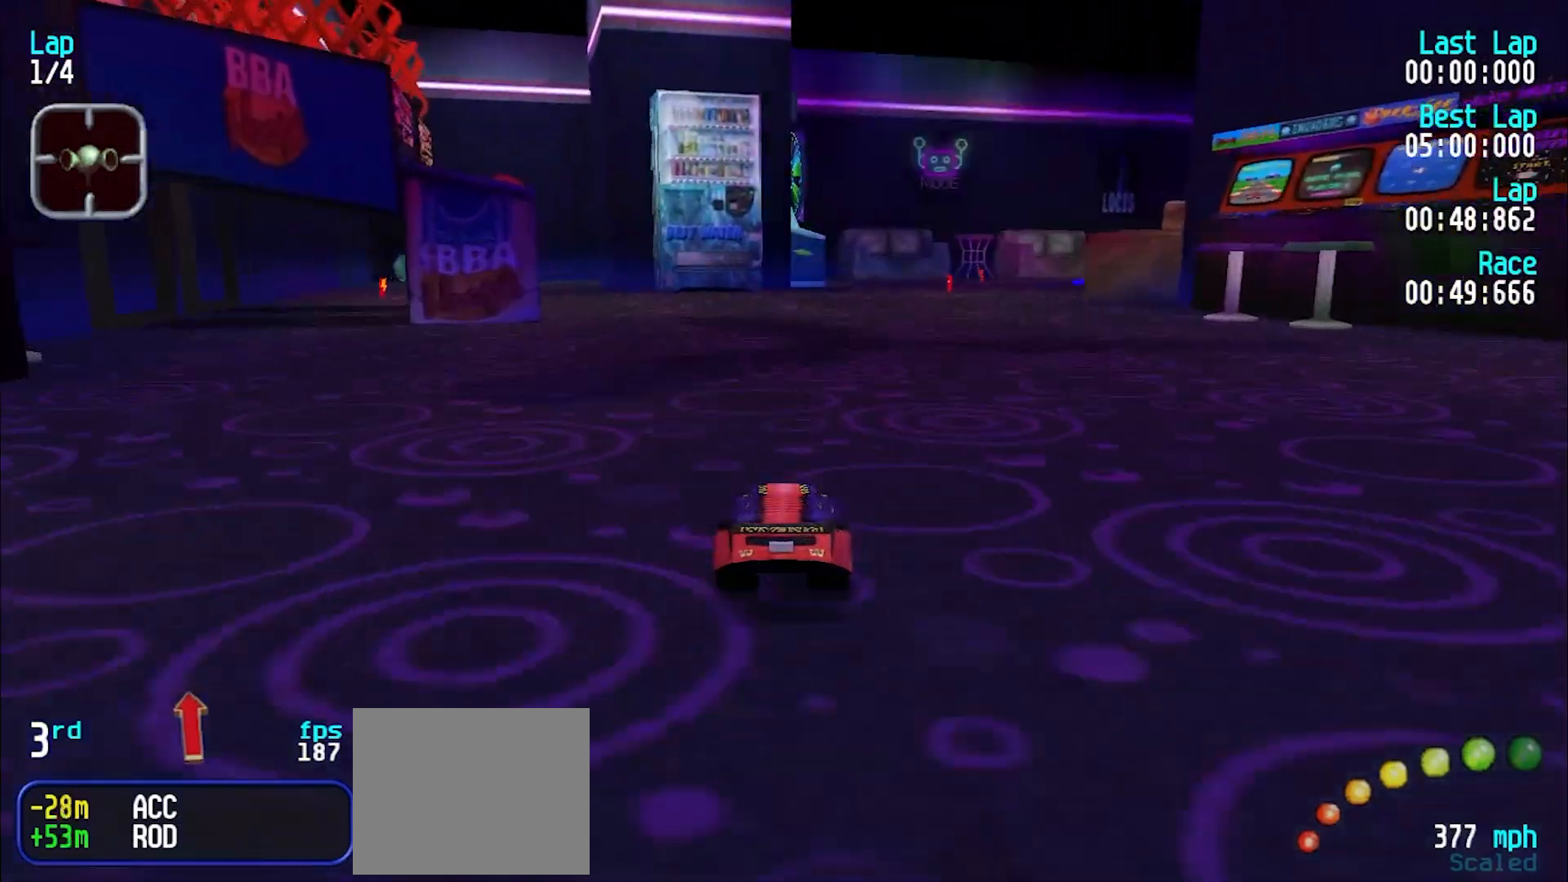
{"keys": ["e"], "events": [[267, "u", "down"], [317, "u", "up"], [400, "u", "down"], [500, "u", "up"]]}
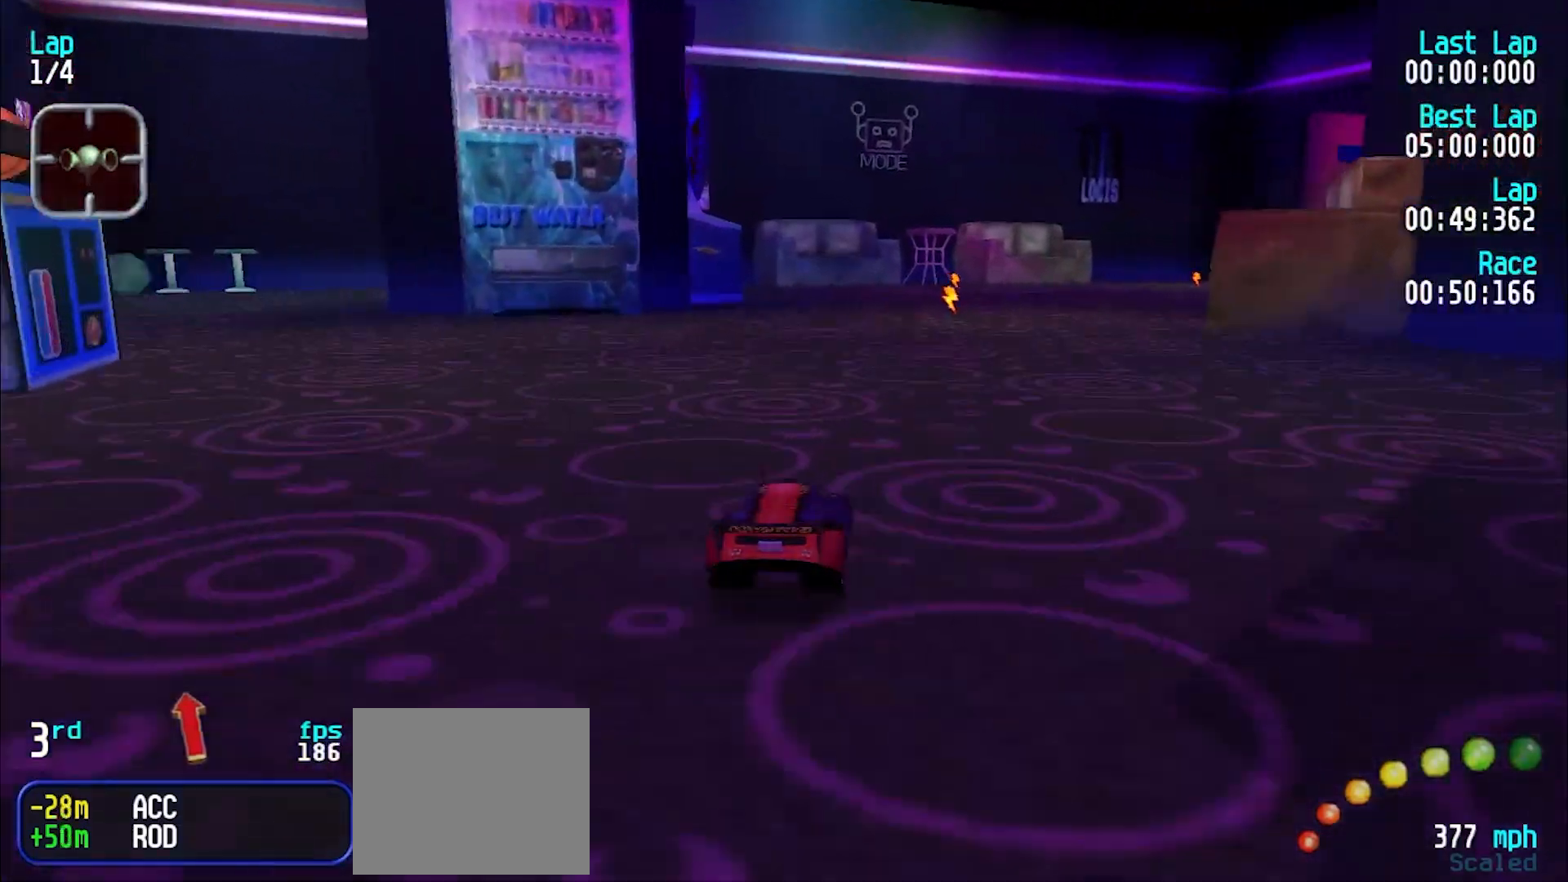
{"keys": ["e", "u"], "events": [[100, "u", "down"], [183, "u", "up"], [433, "u", "down"]]}
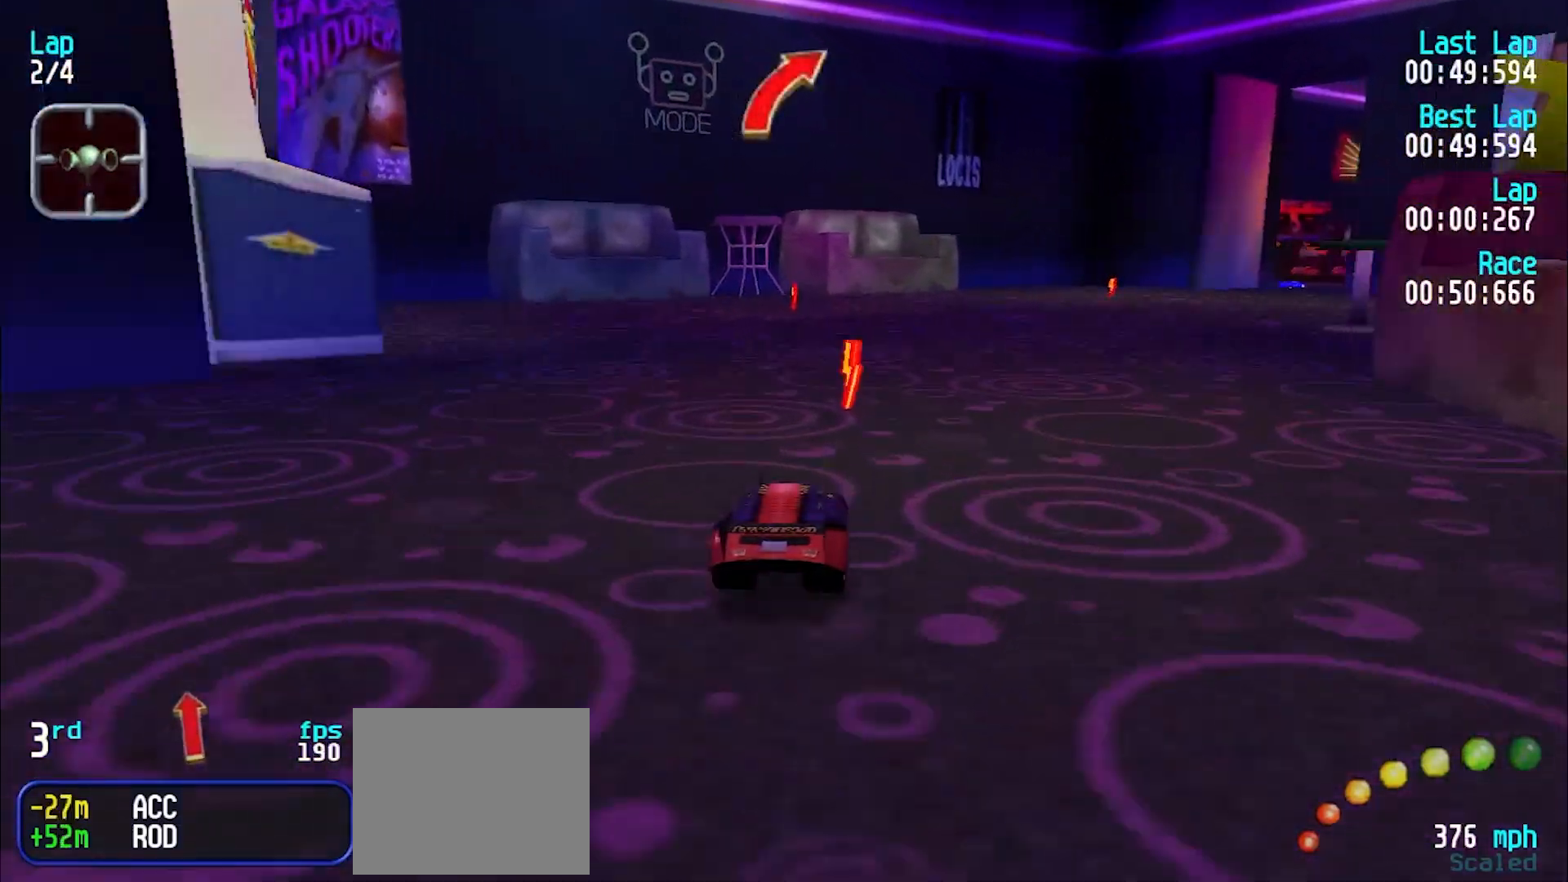
{"keys": ["e", "u"], "events": [[17, "u", "up"], [117, "u", "down"], [167, "u", "up"], [250, "u", "down"], [350, "u", "up"], [483, "u", "down"]]}
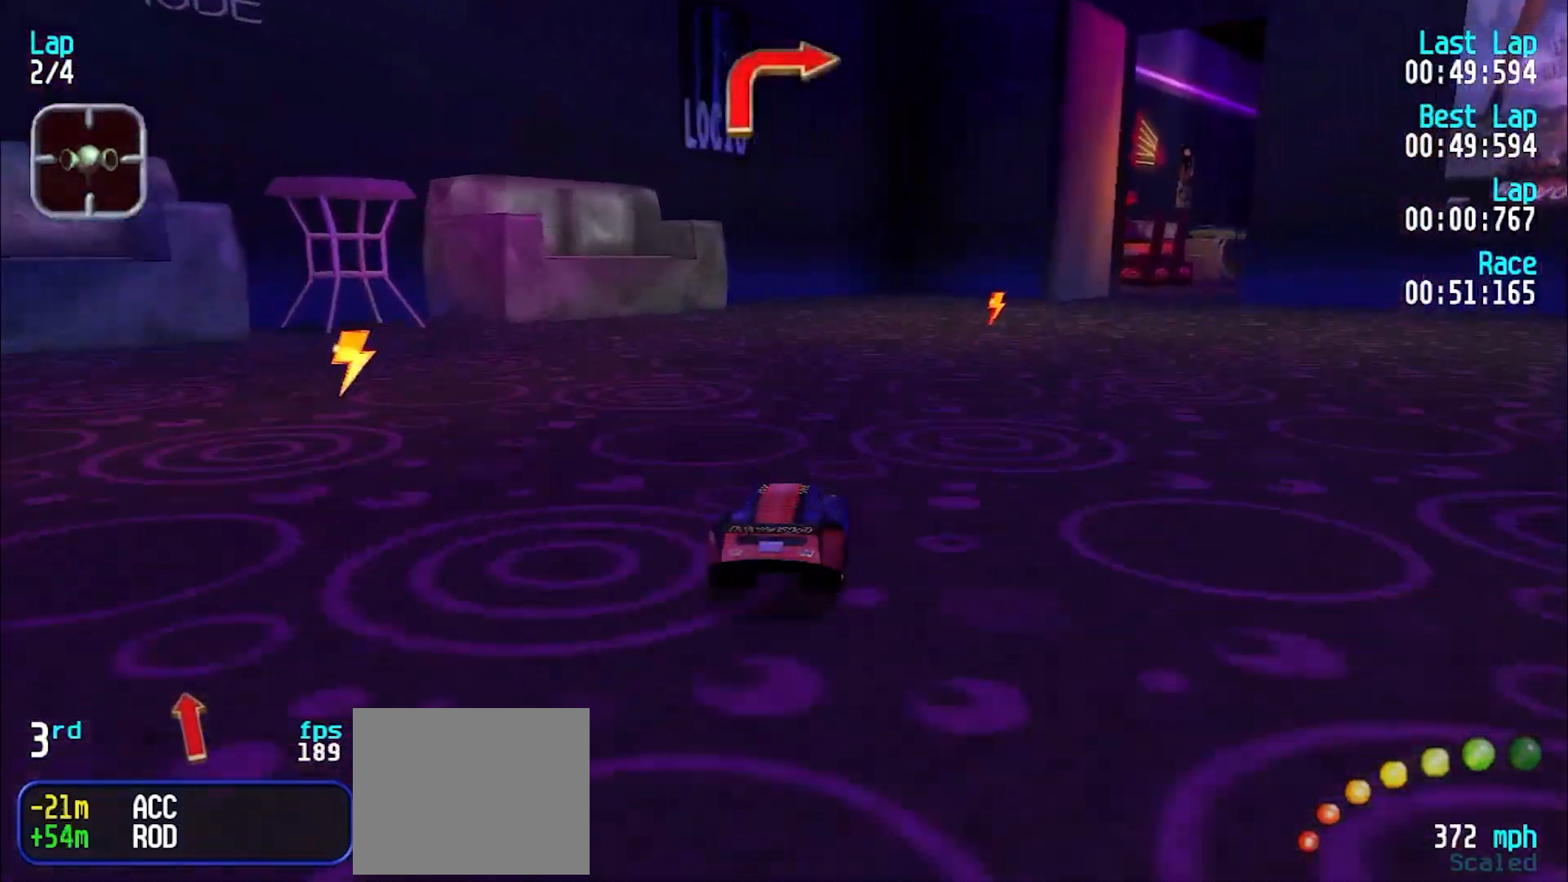
{"keys": ["u"], "events": [[83, "u", "up"], [267, "u", "down"], [500, "e", "up"]]}
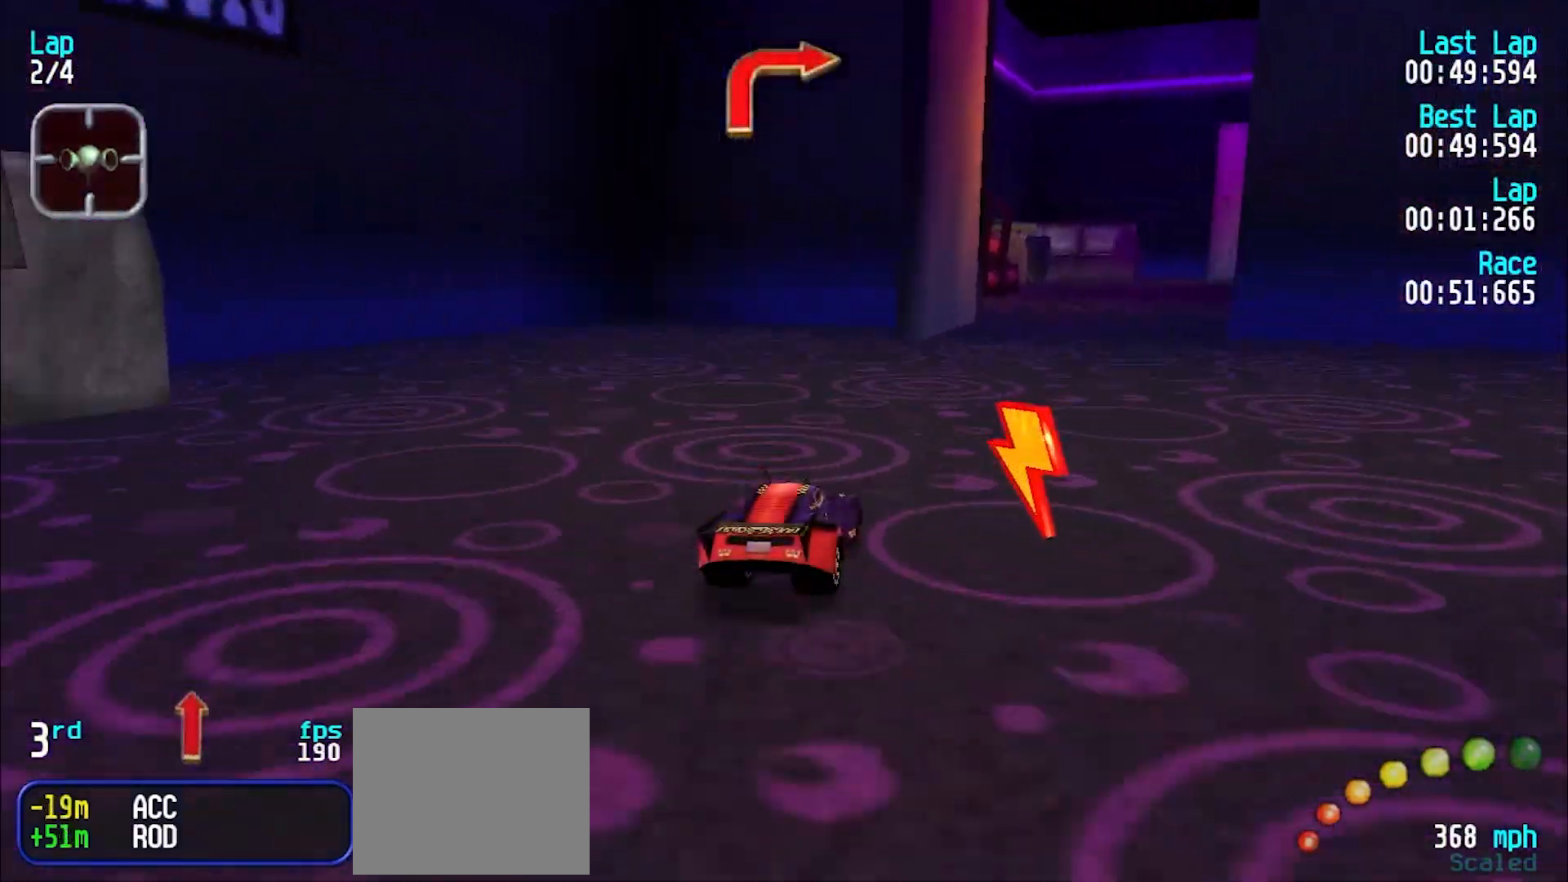
{"keys": [], "events": [[417, "e", "down"], [467, "e", "up"], [467, "u", "up"]]}
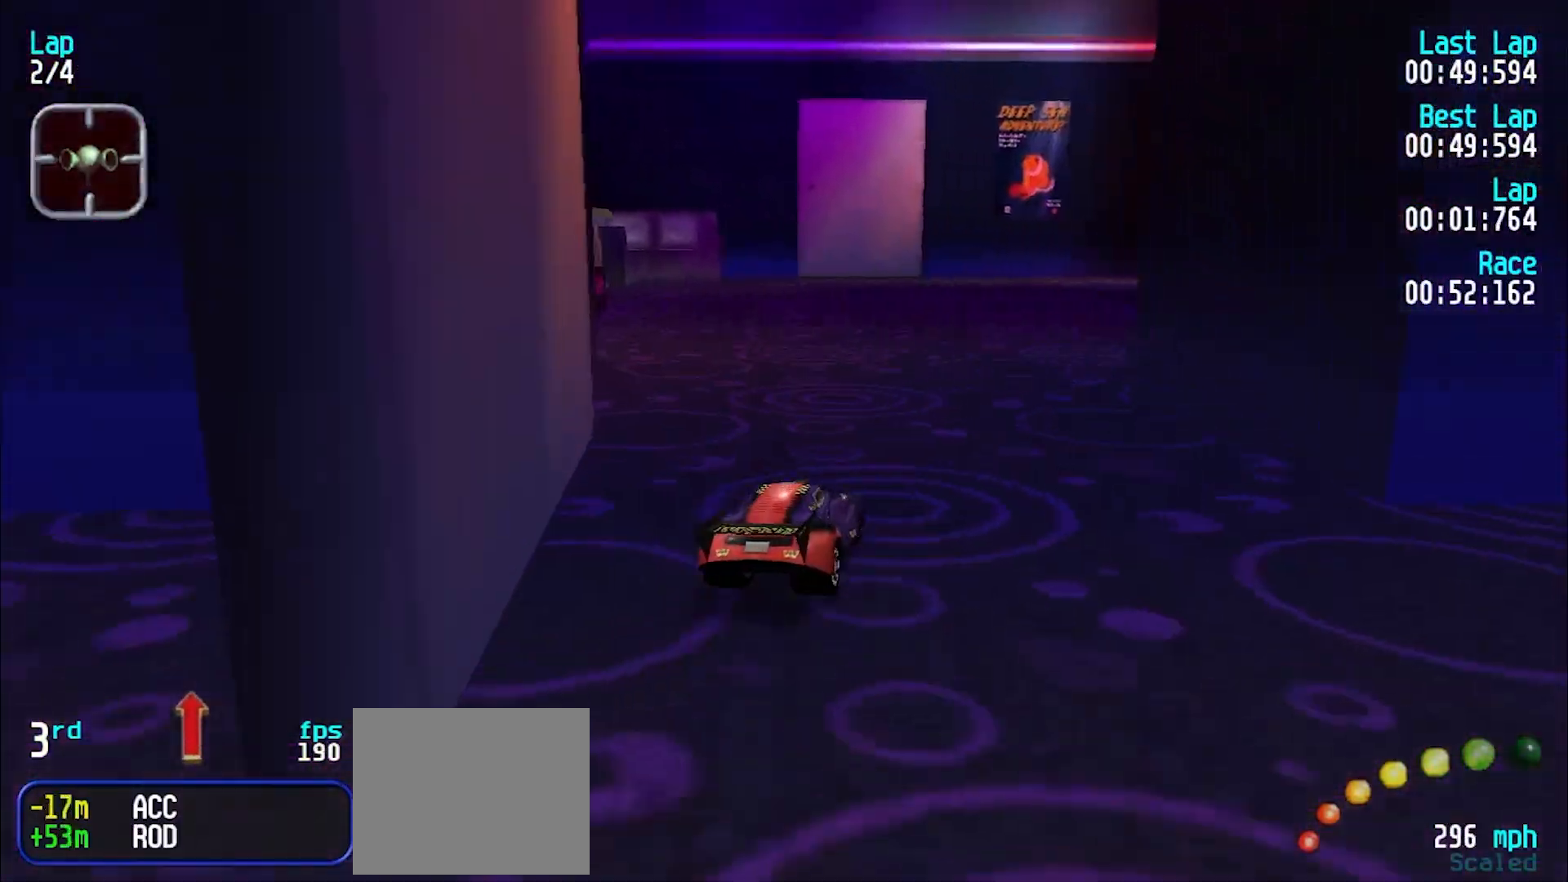
{"keys": ["u"], "events": [[17, "u", "down"], [67, "e", "down"], [450, "e", "up"]]}
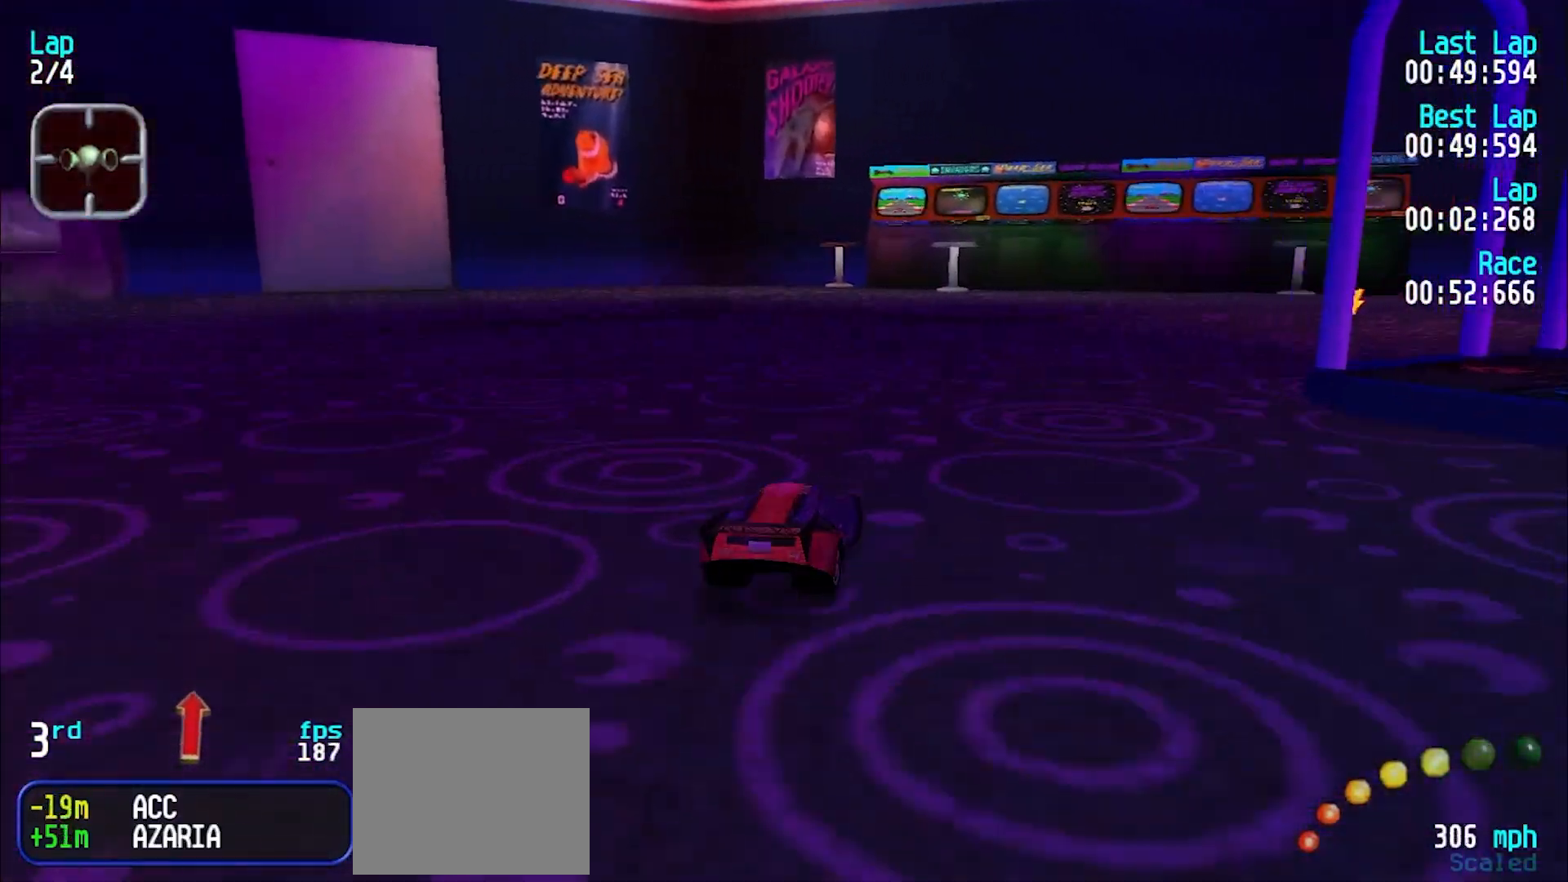
{"keys": ["e", "u"], "events": [[133, "u", "up"], [167, "e", "down"], [167, "u", "down"]]}
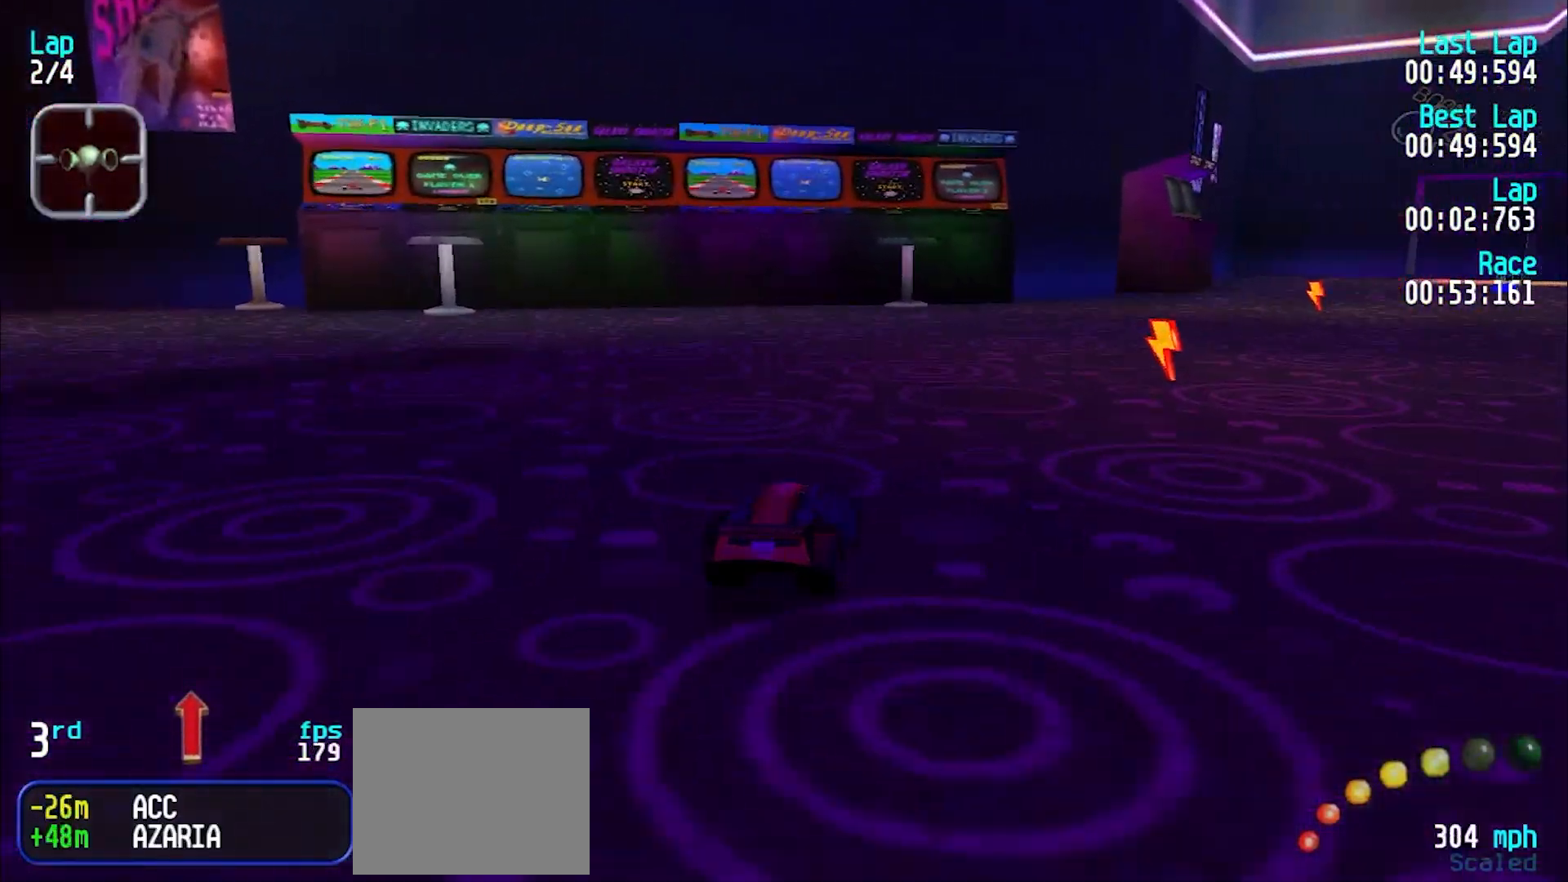
{"keys": ["e", "u"], "events": []}
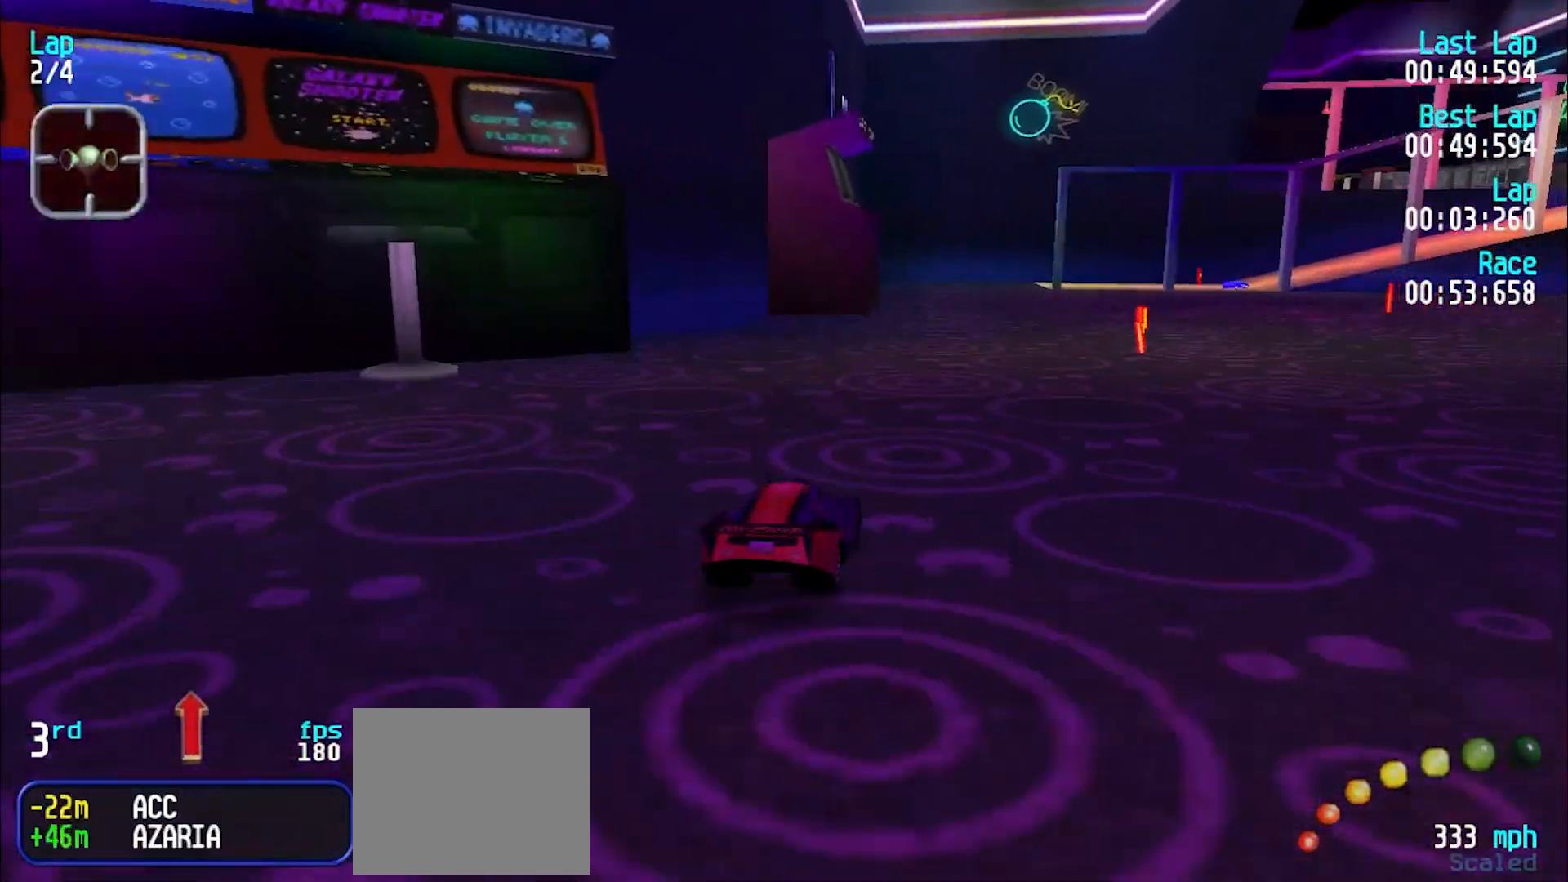
{"keys": ["e"], "events": [[433, "u", "up"]]}
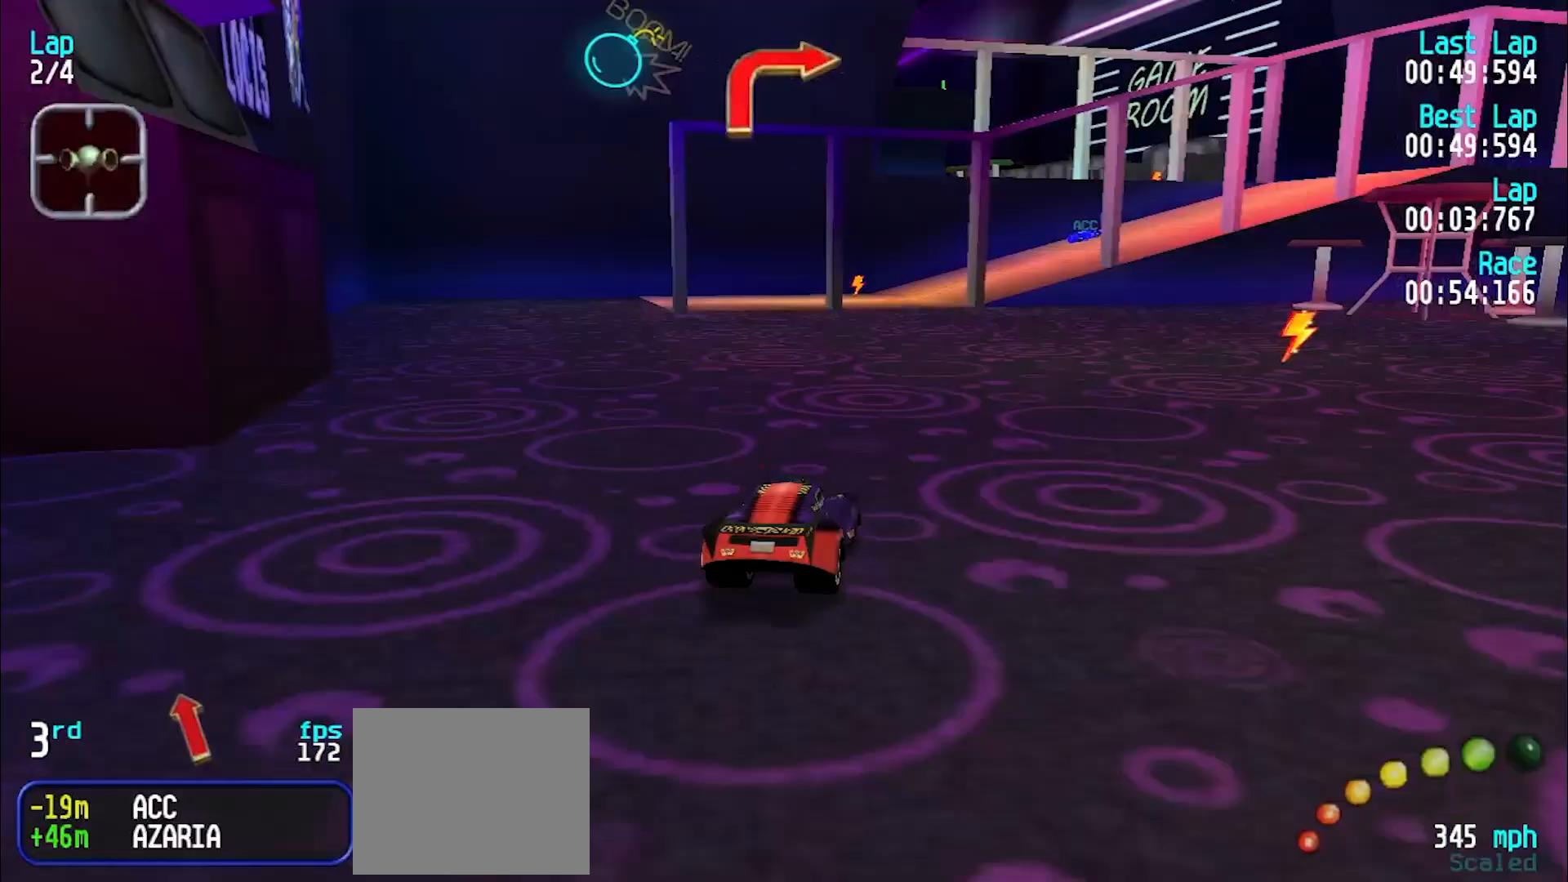
{"keys": ["d"], "events": [[217, "e", "up"], [417, "d", "down"]]}
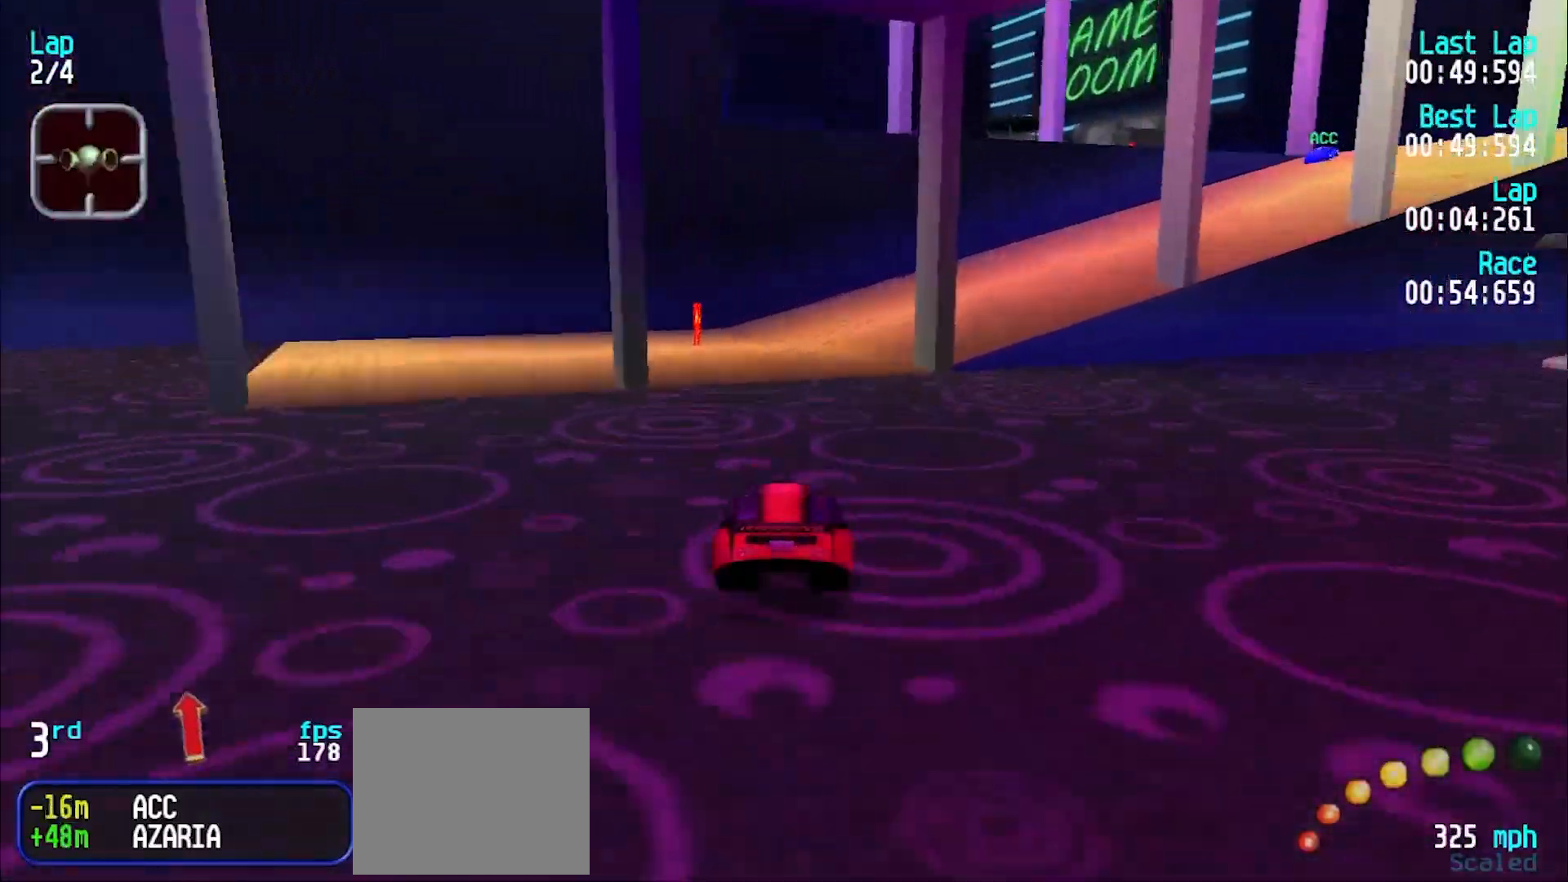
{"keys": ["u"], "events": [[100, "d", "up"], [133, "u", "down"]]}
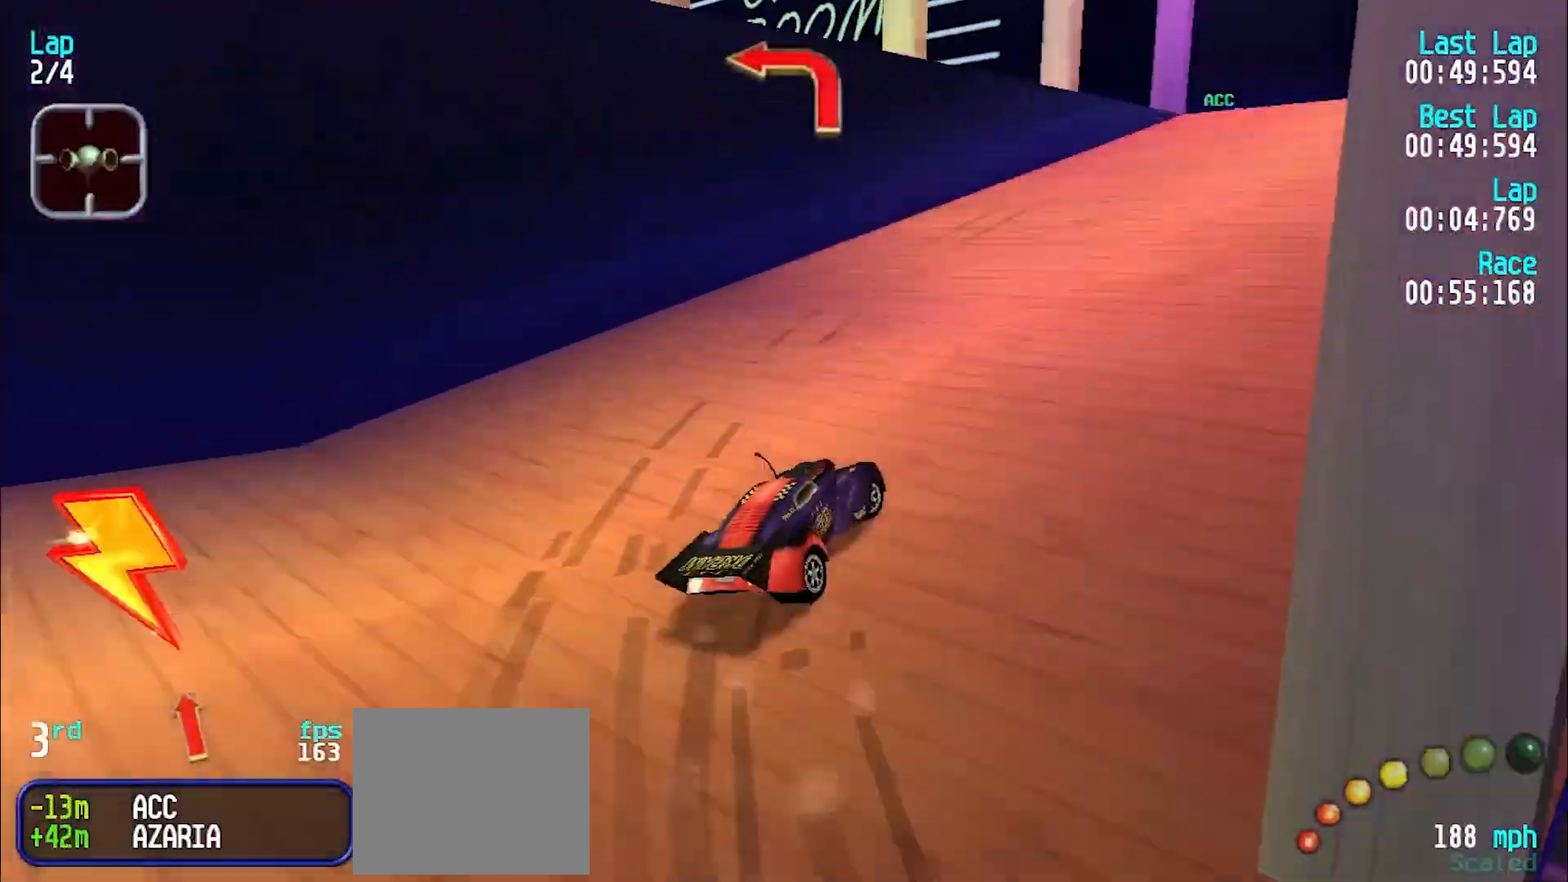
{"keys": ["u"], "events": [[17, "e", "down"], [150, "e", "up"], [250, "e", "down"], [350, "e", "up"]]}
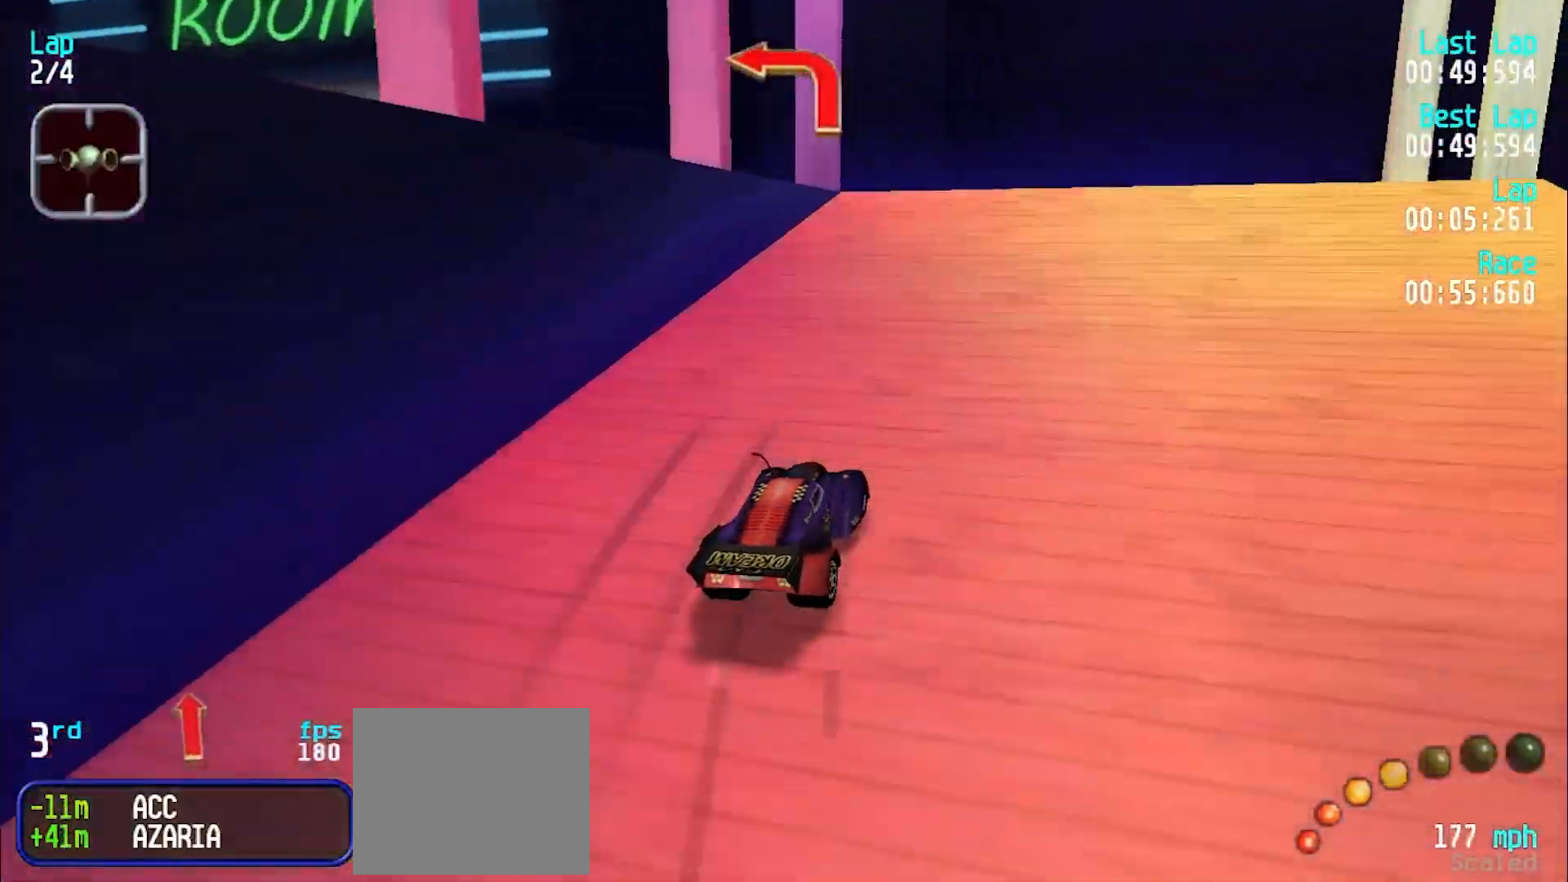
{"keys": ["y"], "events": [[33, "e", "down"], [83, "u", "up"], [217, "y", "down"], [317, "d", "down"], [317, "e", "up"], [400, "d", "up"]]}
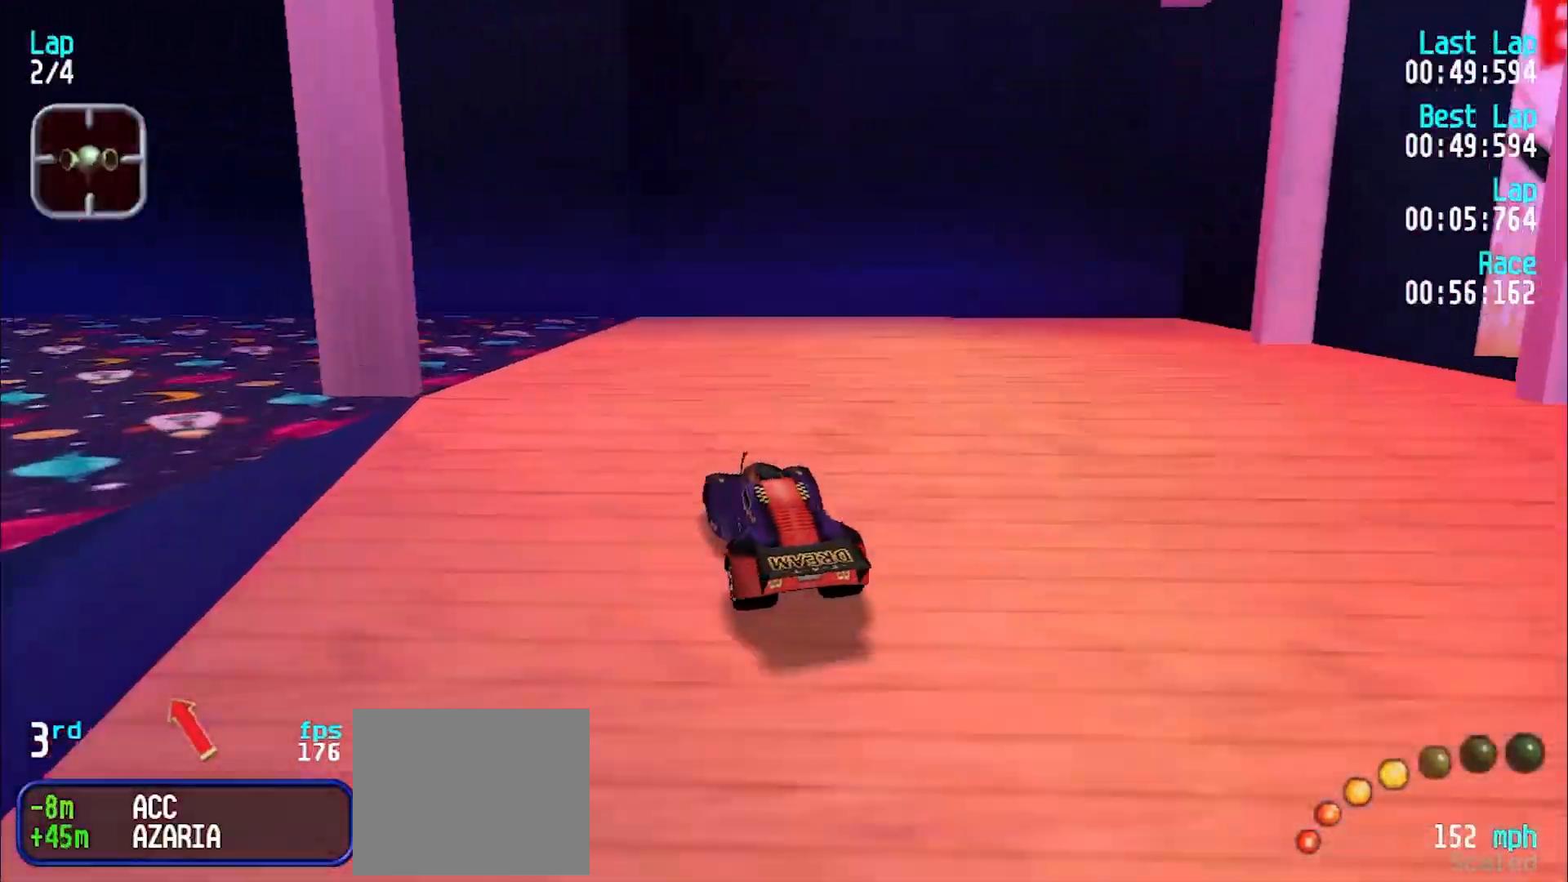
{"keys": ["e", "y"], "events": [[417, "e", "down"]]}
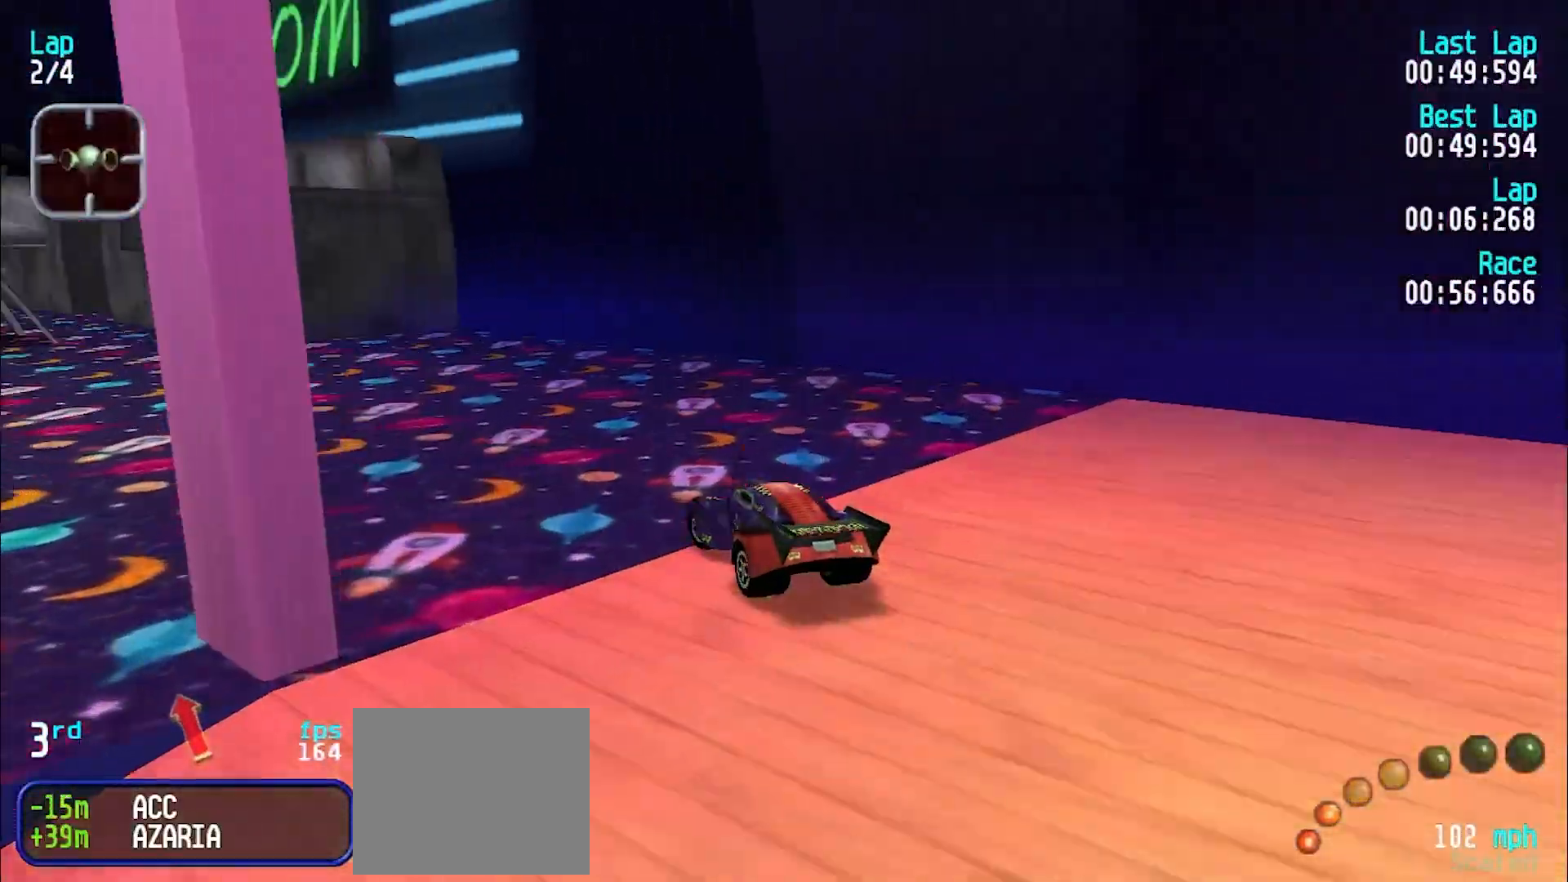
{"keys": ["e", "y"], "events": [[67, "e", "up"], [117, "e", "down"], [200, "e", "up"], [300, "e", "down"], [400, "e", "up"], [483, "e", "down"]]}